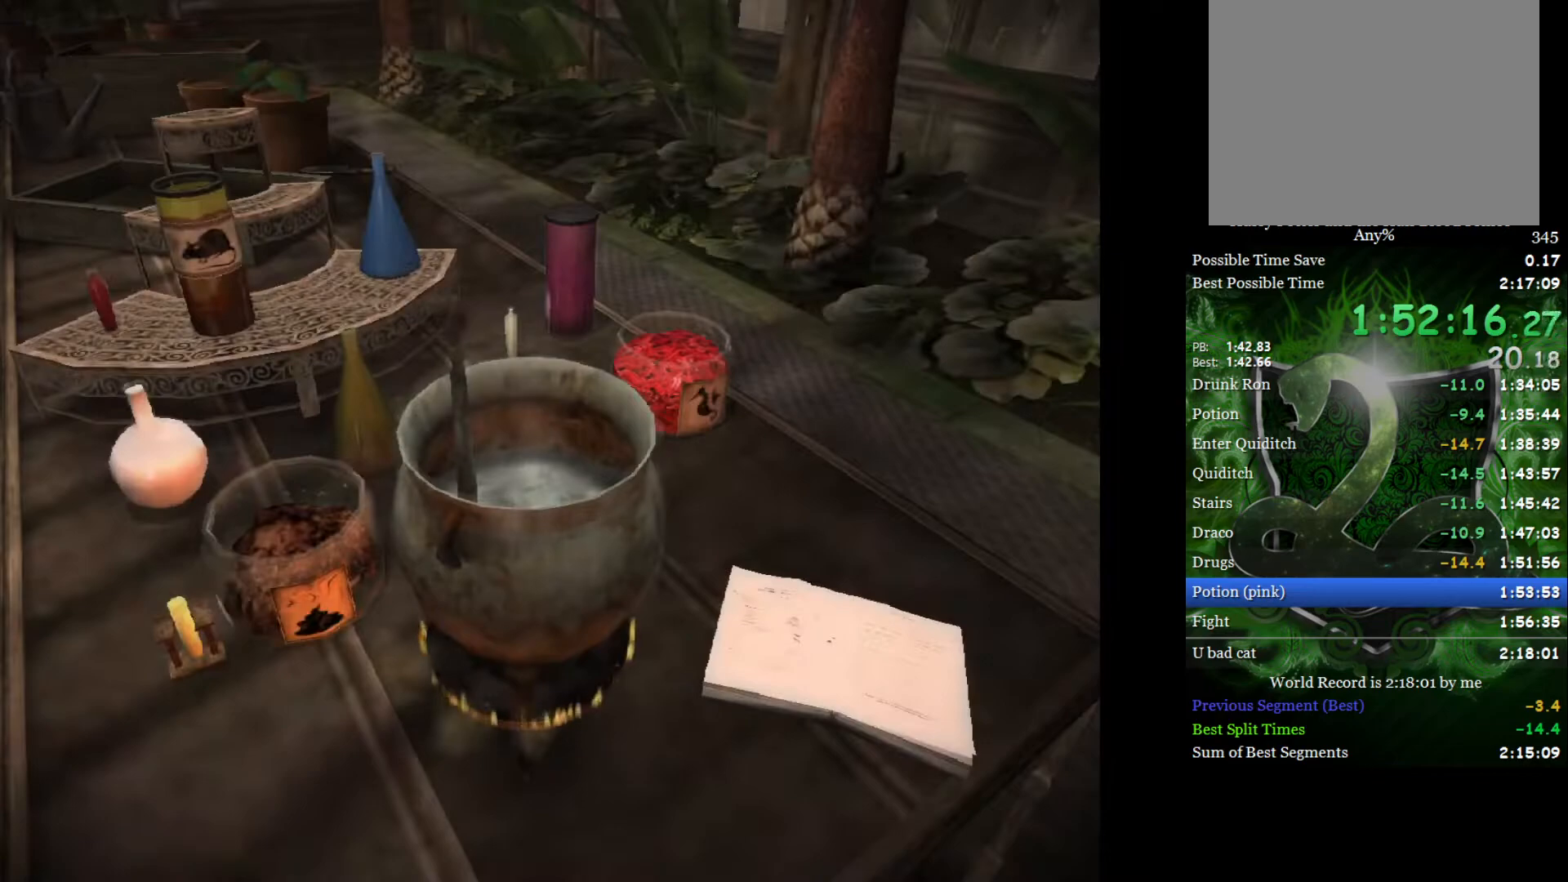
Gameplay with a controller (Xbox layout); each line is a JSON object with the inputs held at the frame after it. "events" lists button and stick changes between this image and that frame as [ms after this image, input, new state], when the widget could be followed in between.
{"buttons": ["A"], "left_stick": "center", "right_stick": "center", "events": [[267, "left_stick", "up-left"], [400, "left_stick", "center"], [467, "A", "down"]]}
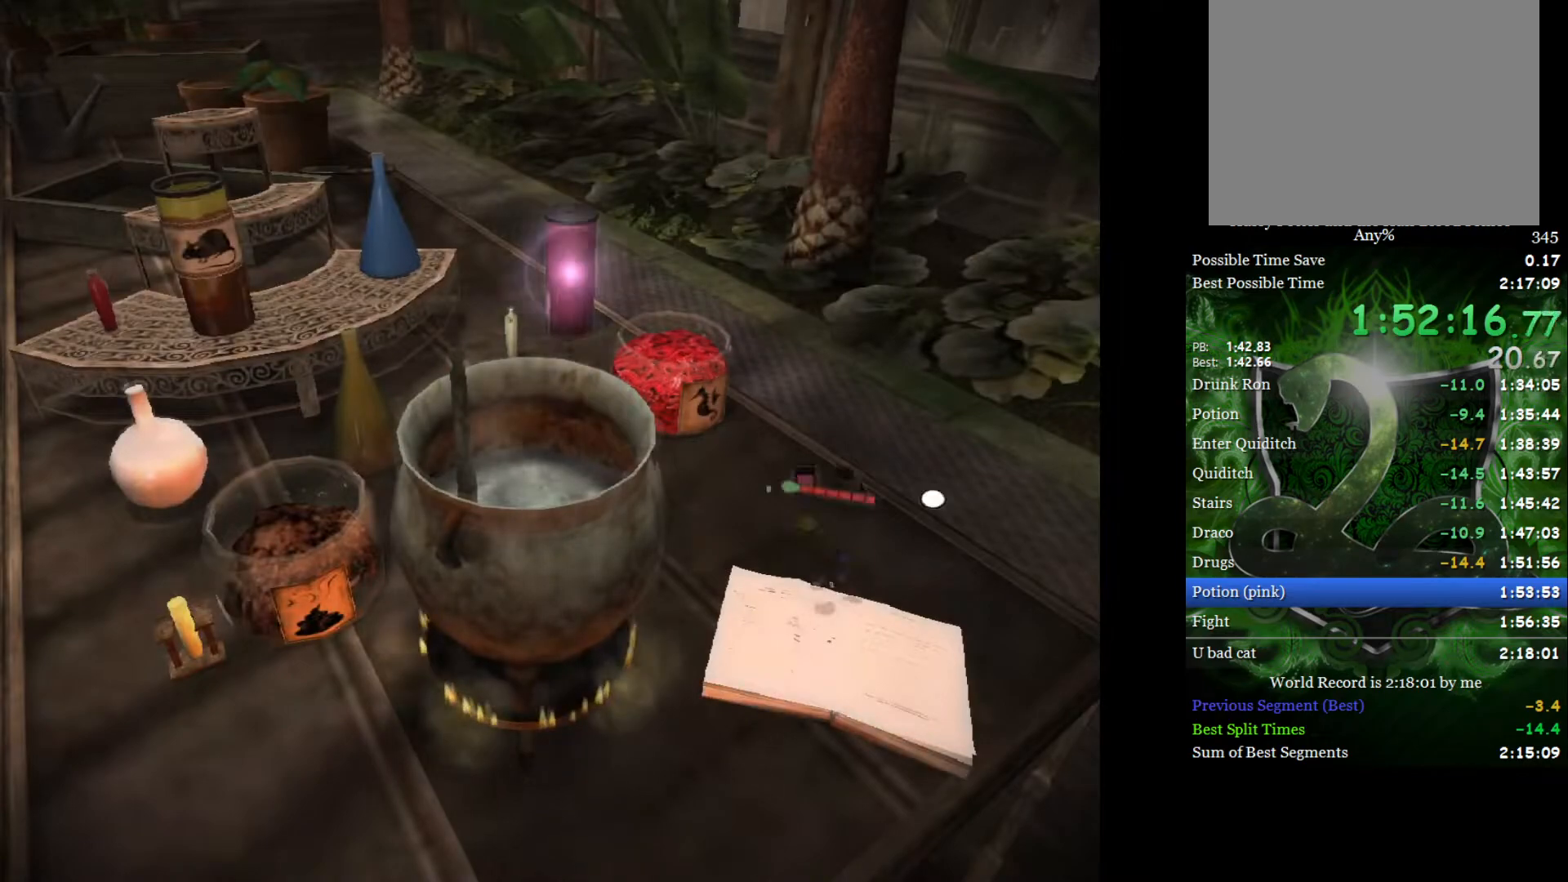
{"buttons": [], "left_stick": "down", "right_stick": "down-right", "events": [[17, "A", "up"], [83, "left_stick", "down"], [133, "right_stick", "down-right"]]}
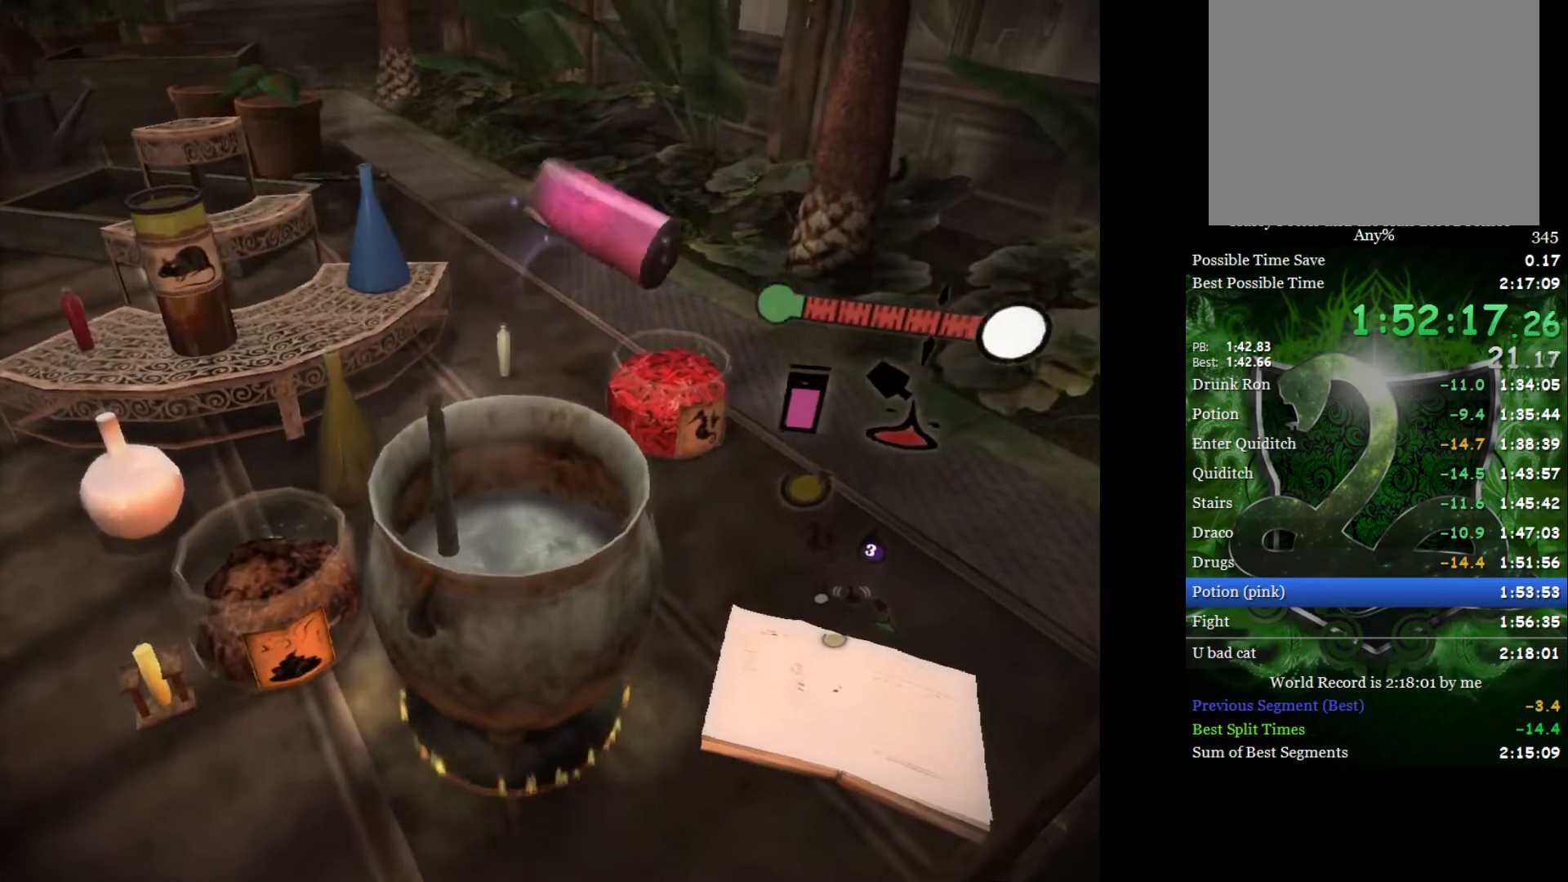
{"buttons": [], "left_stick": "center", "right_stick": "down-right", "events": [[500, "left_stick", "center"]]}
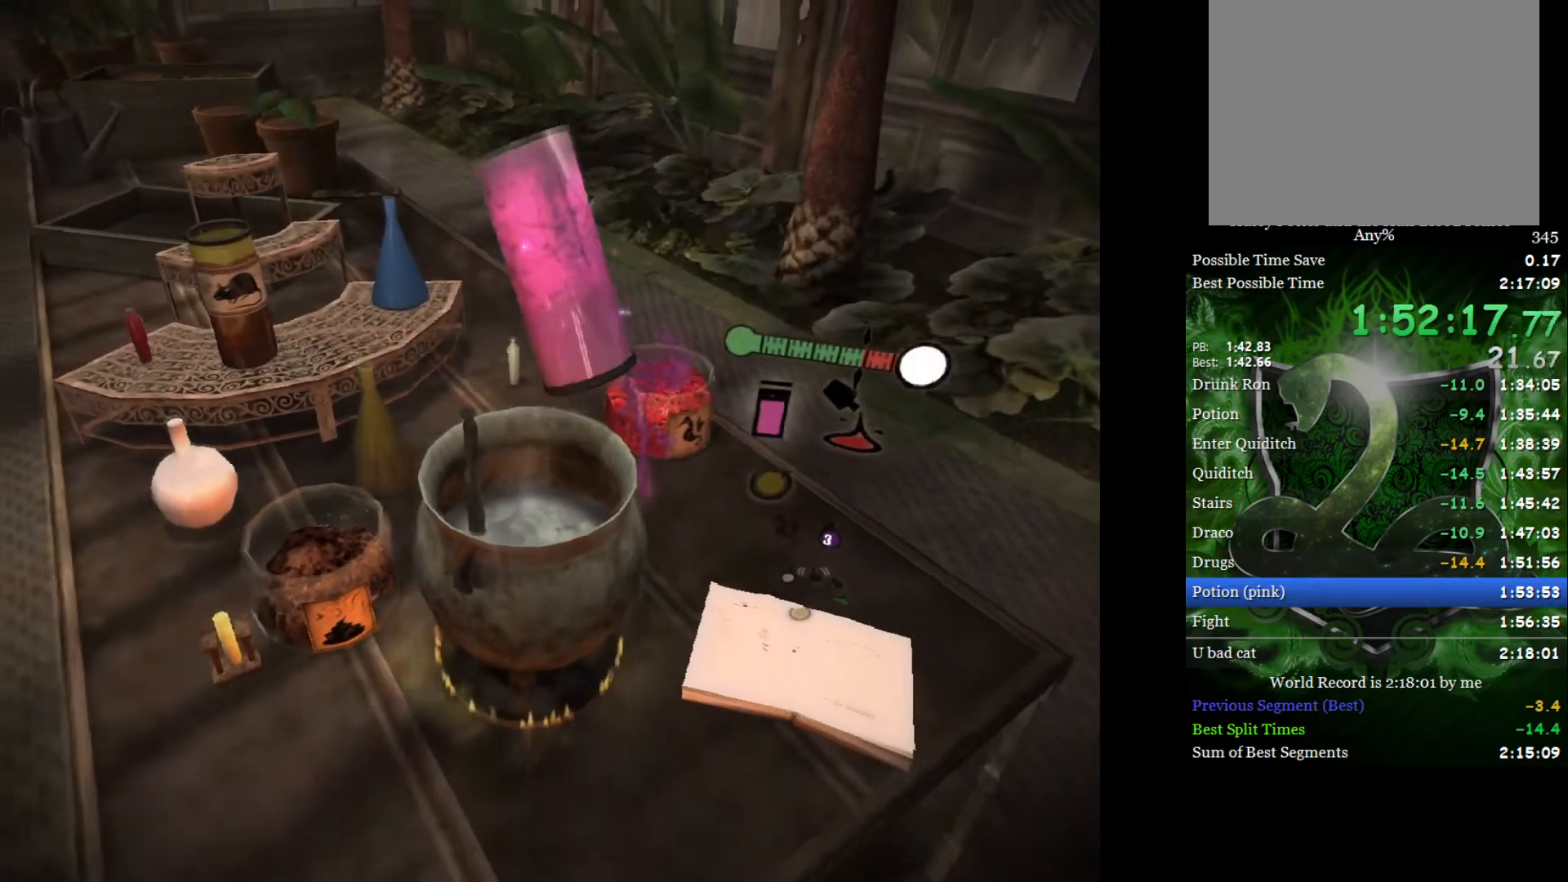
{"buttons": [], "left_stick": "up", "right_stick": "down-right", "events": [[500, "left_stick", "up"]]}
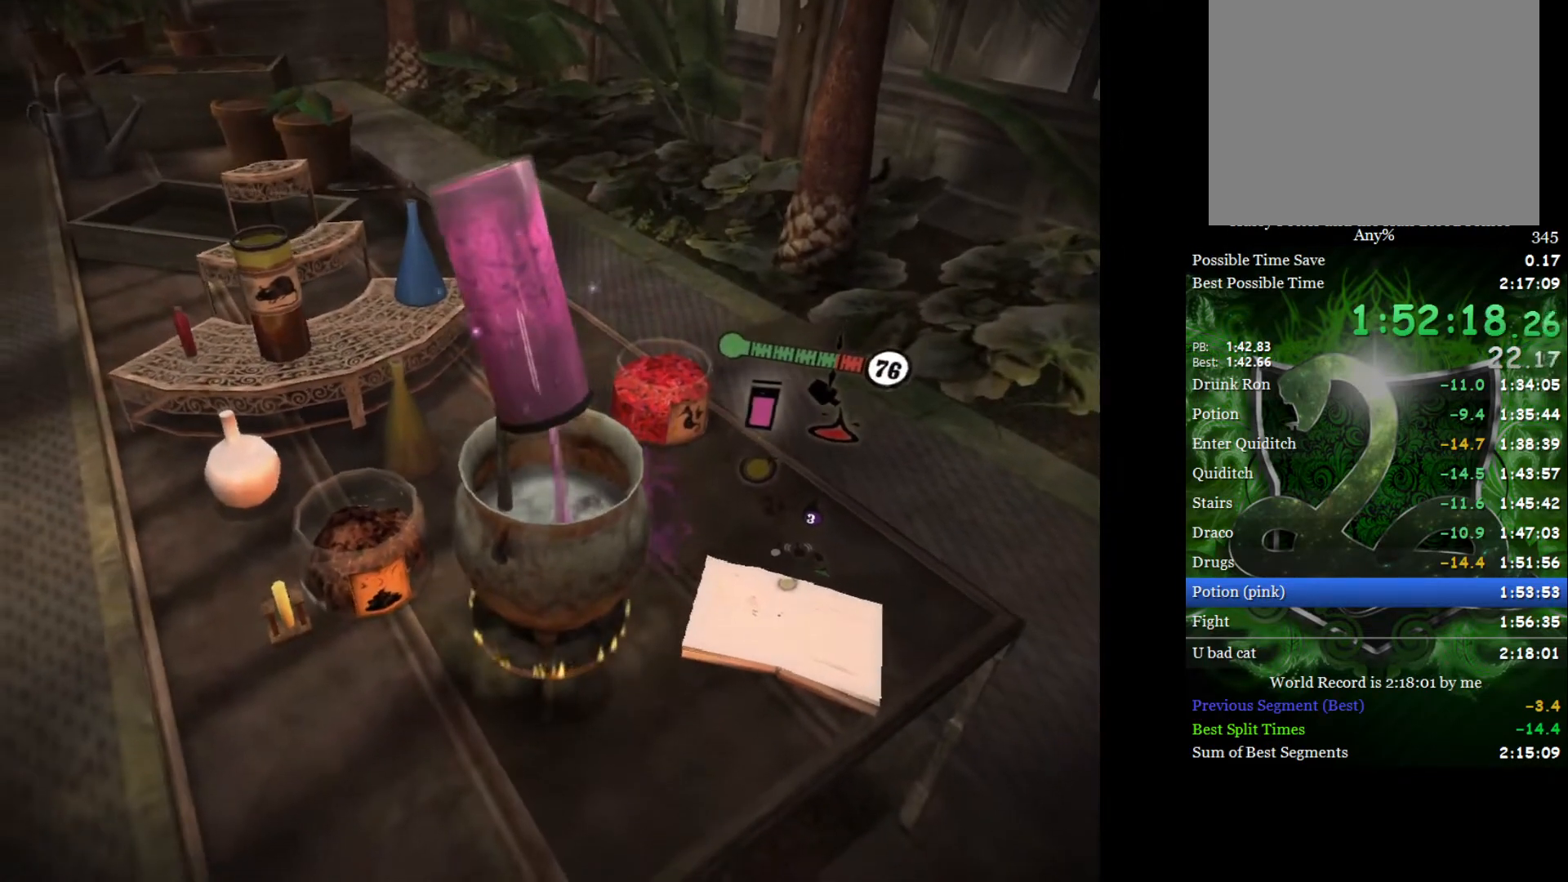
{"buttons": [], "left_stick": "center", "right_stick": "down-right", "events": [[117, "left_stick", "center"]]}
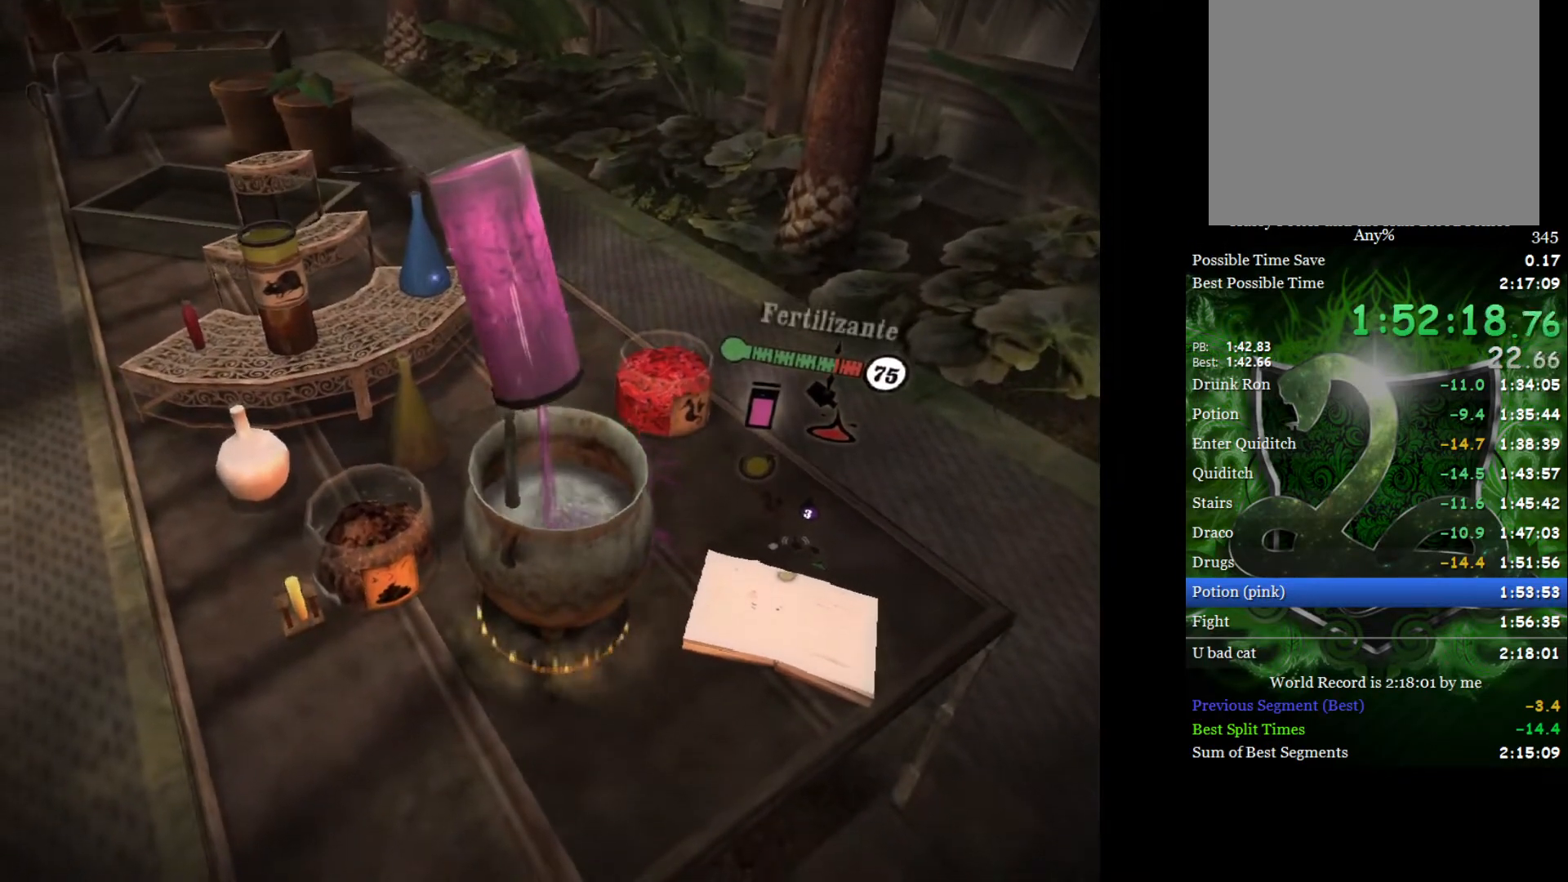
{"buttons": [], "left_stick": "center", "right_stick": "down-right", "events": []}
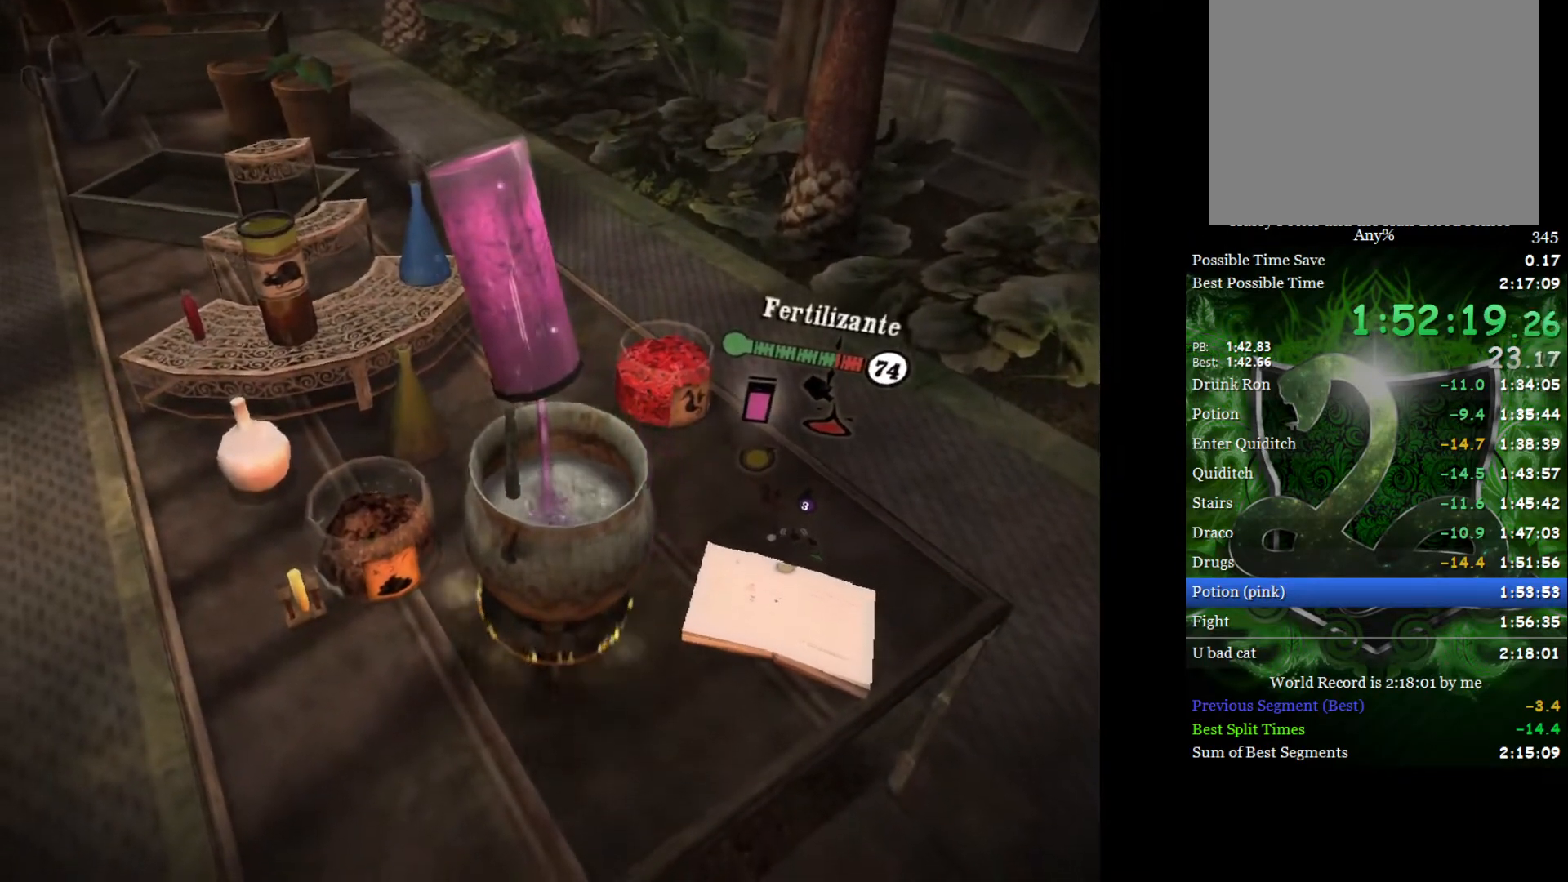
{"buttons": [], "left_stick": "center", "right_stick": "down-right", "events": []}
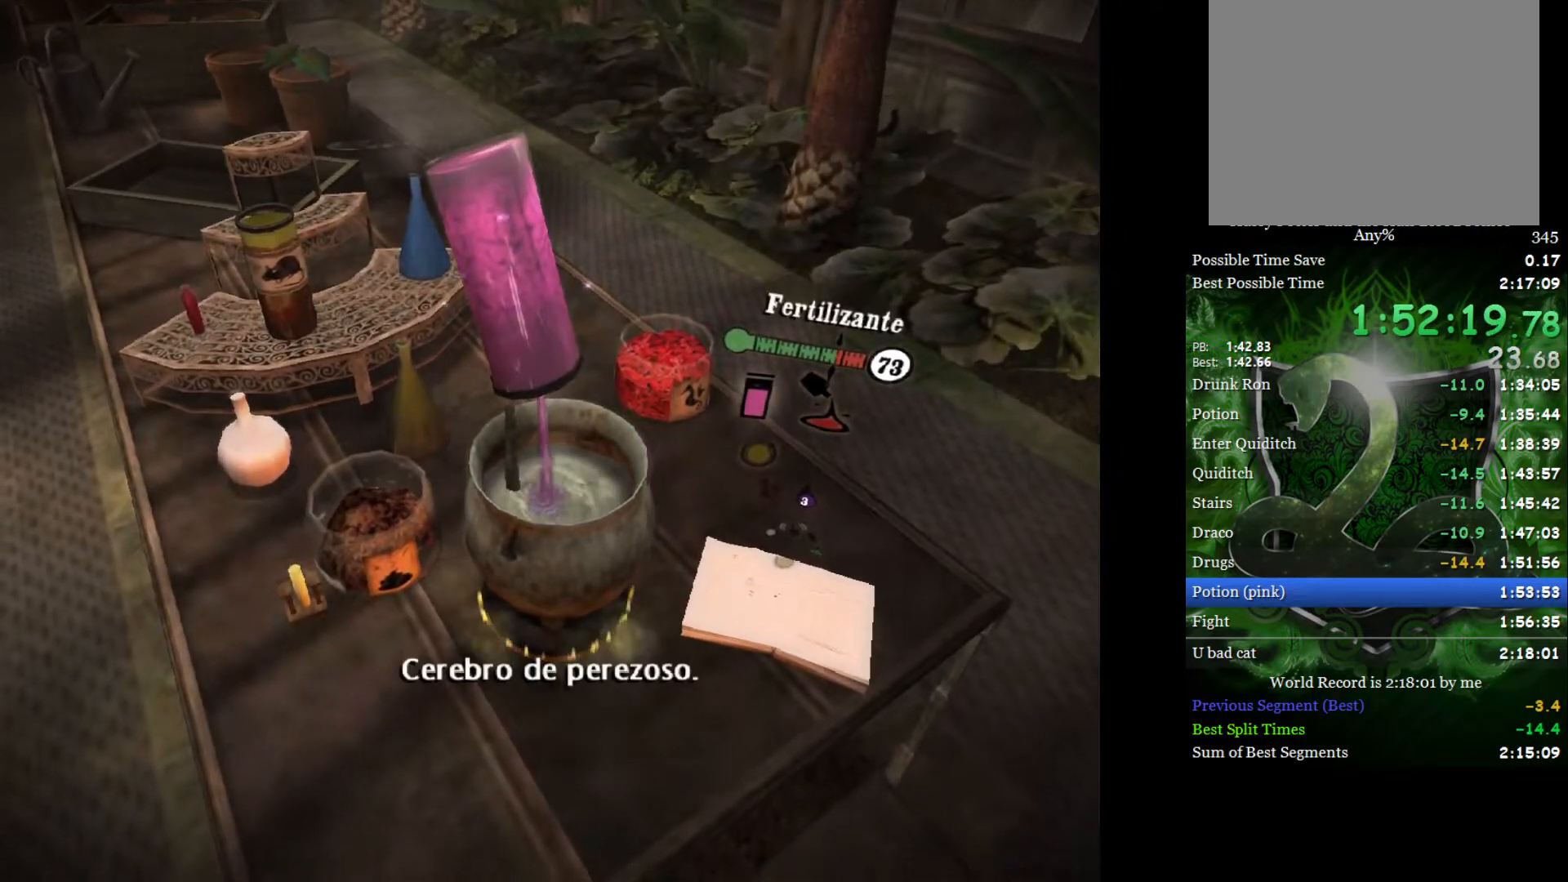
{"buttons": [], "left_stick": "center", "right_stick": "down-right", "events": []}
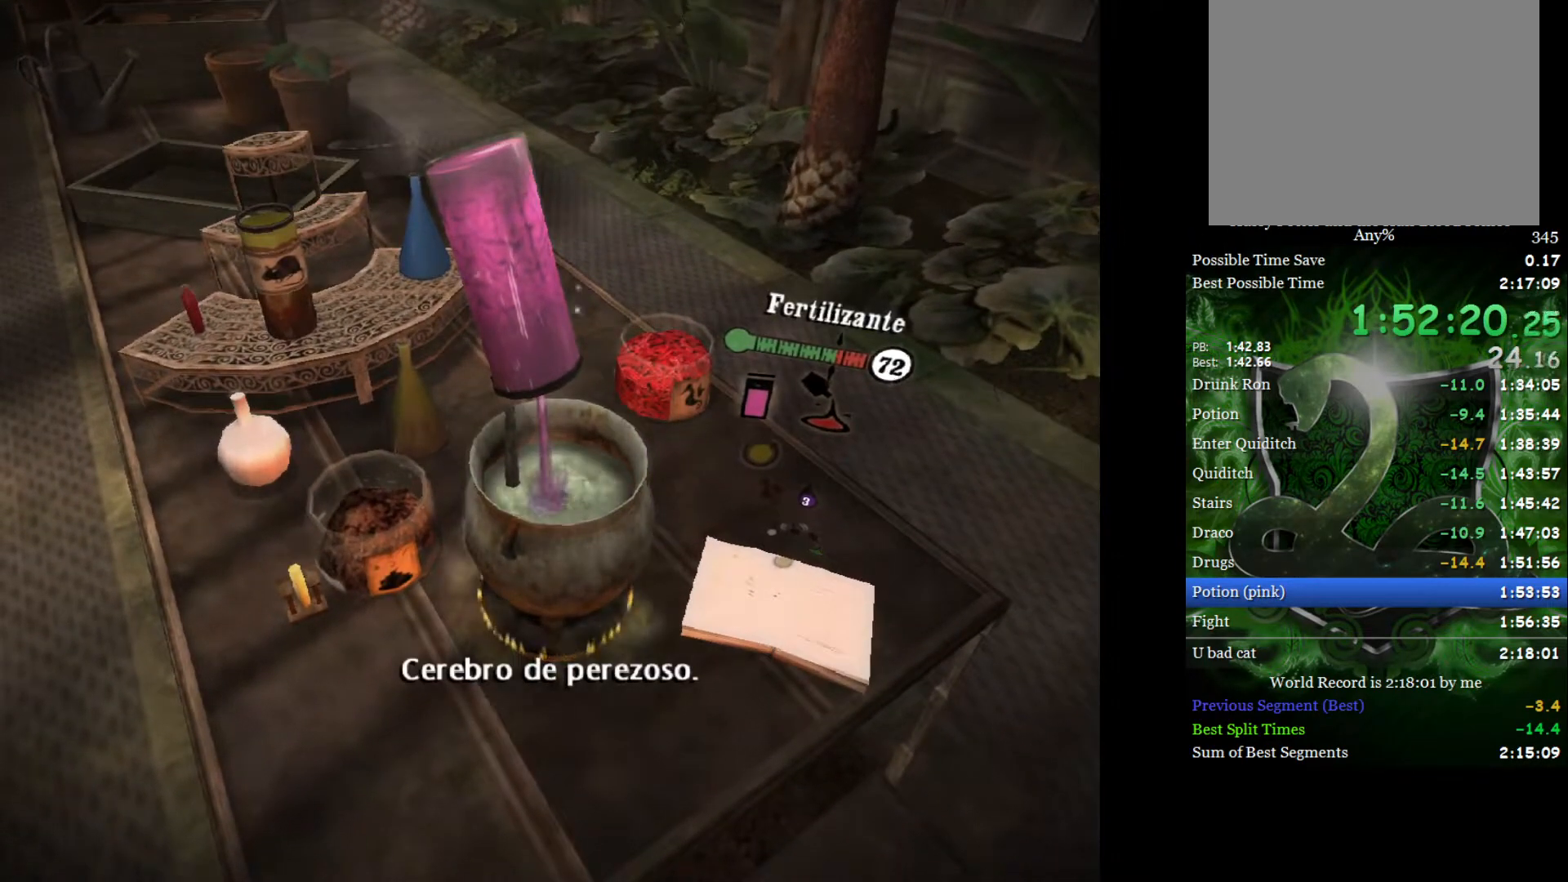
{"buttons": [], "left_stick": "center", "right_stick": "down-right", "events": [[67, "left_stick", "down"], [200, "left_stick", "center"]]}
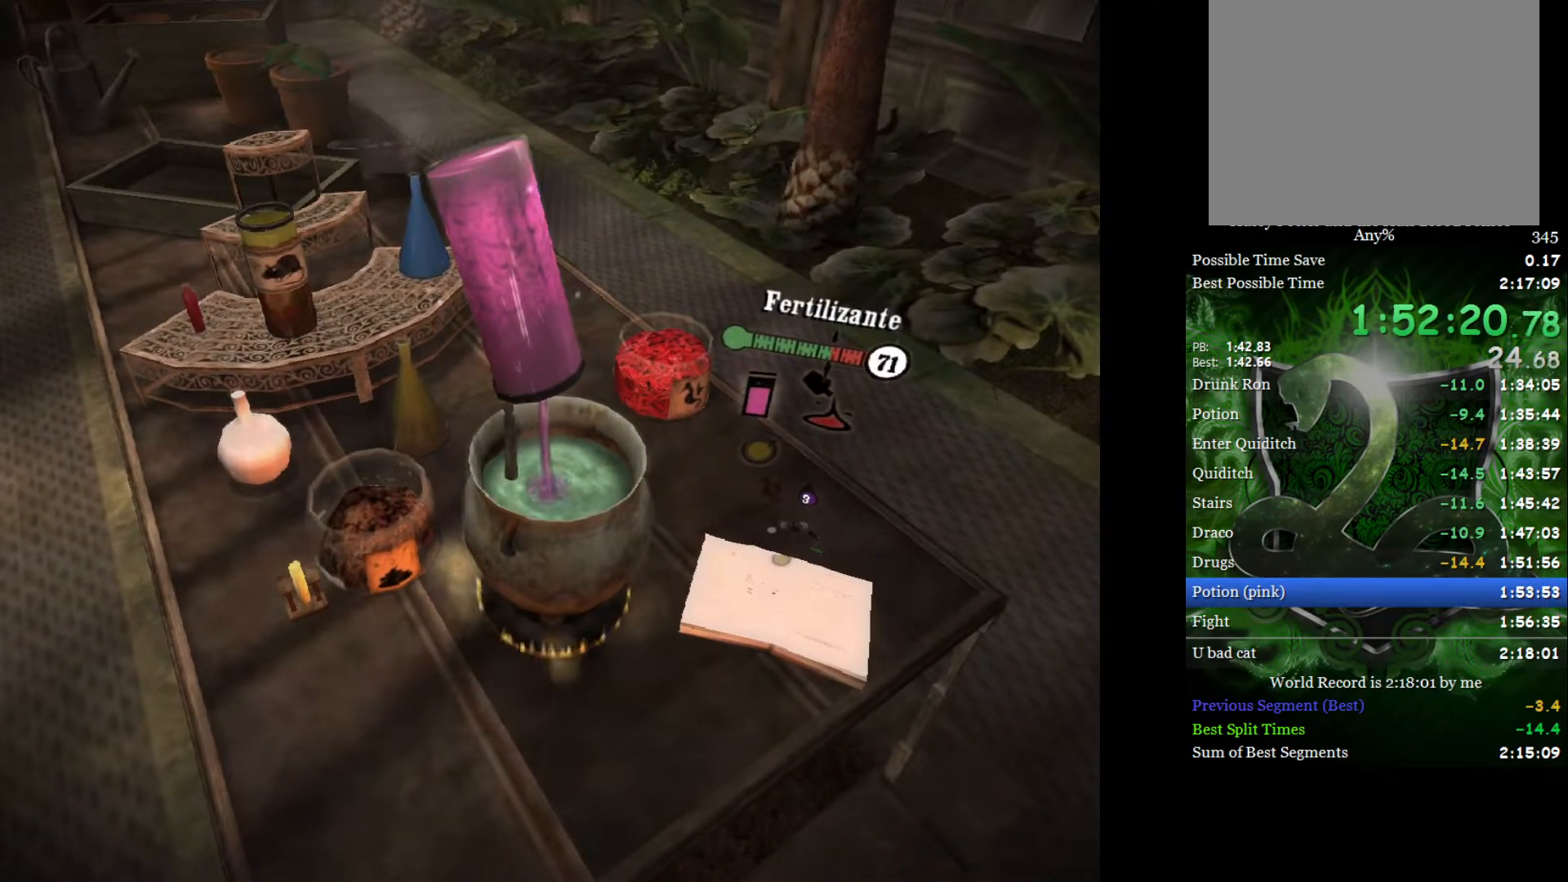
{"buttons": [], "left_stick": "center", "right_stick": "down-right", "events": []}
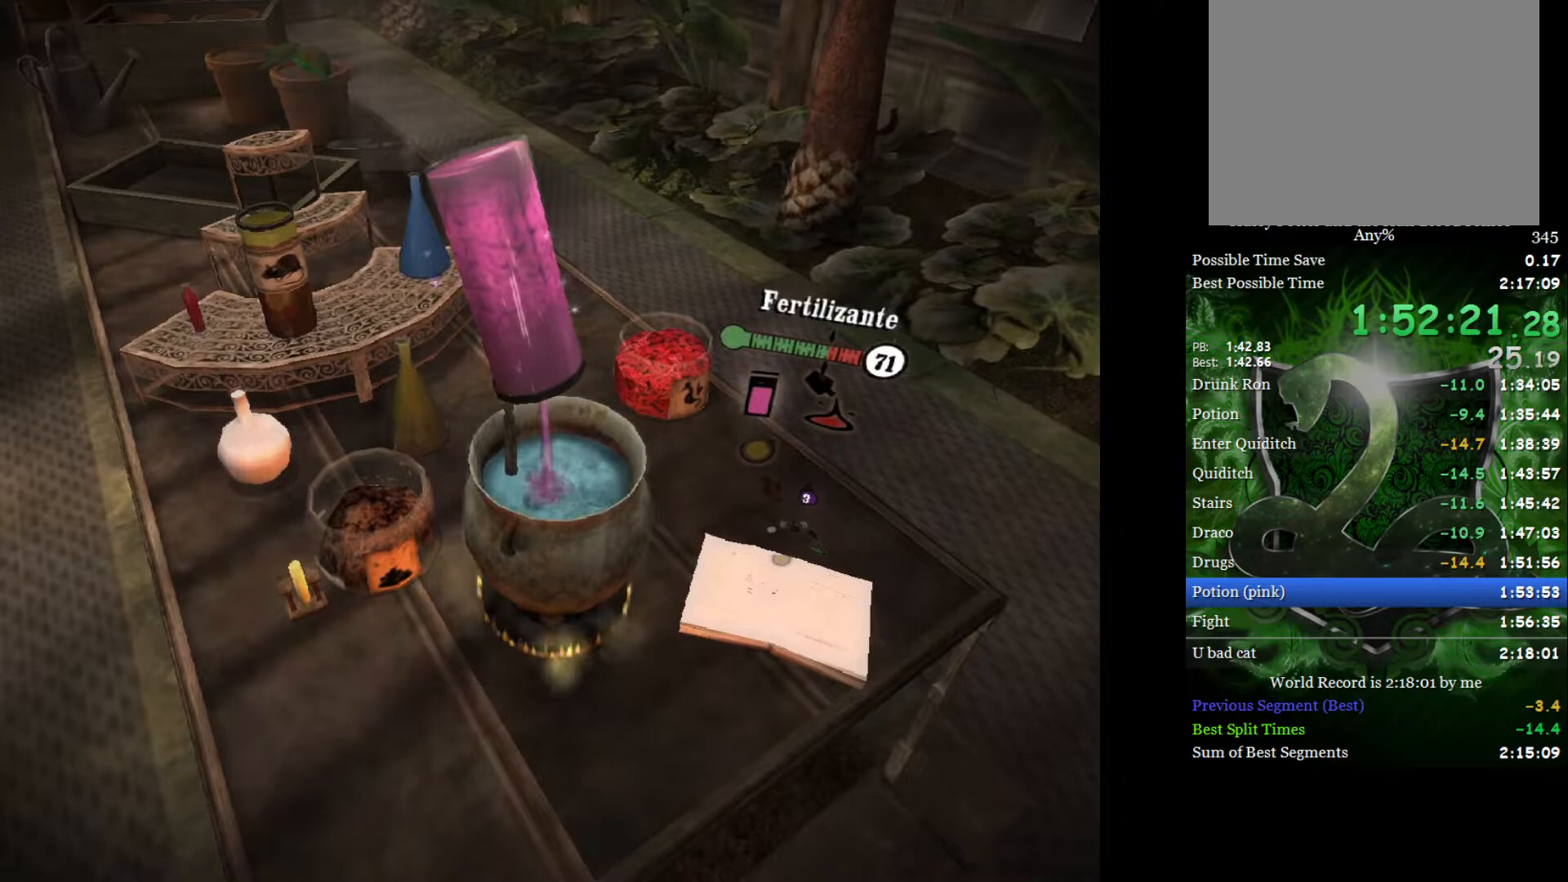
{"buttons": [], "left_stick": "center", "right_stick": "down-right", "events": []}
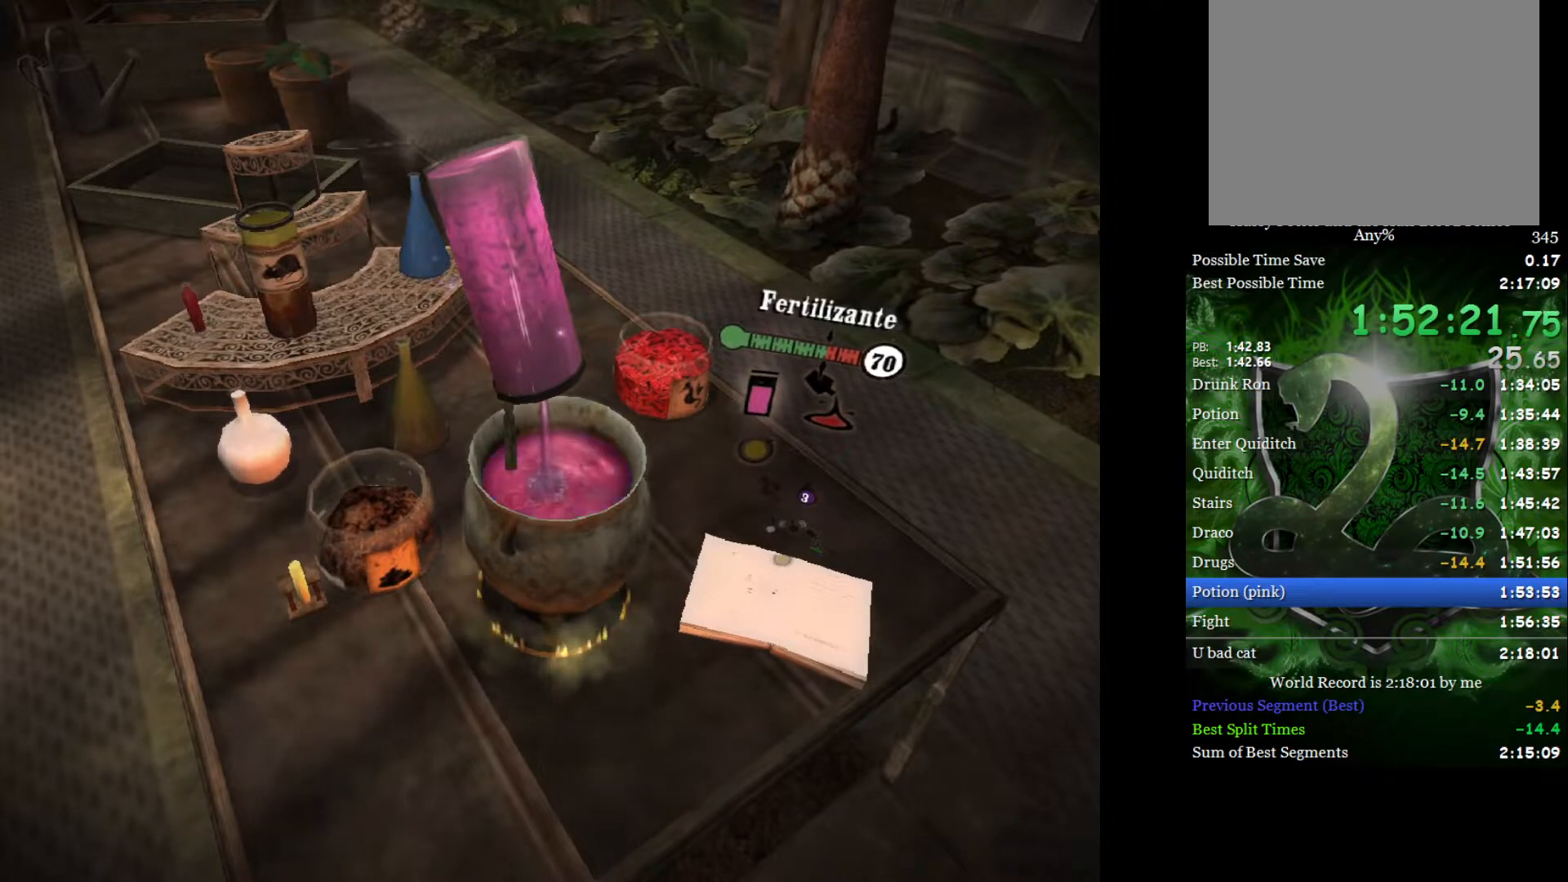
{"buttons": [], "left_stick": "center", "right_stick": "right", "events": [[133, "right_stick", "center"], [233, "A", "down"], [300, "A", "up"], [433, "right_stick", "right"]]}
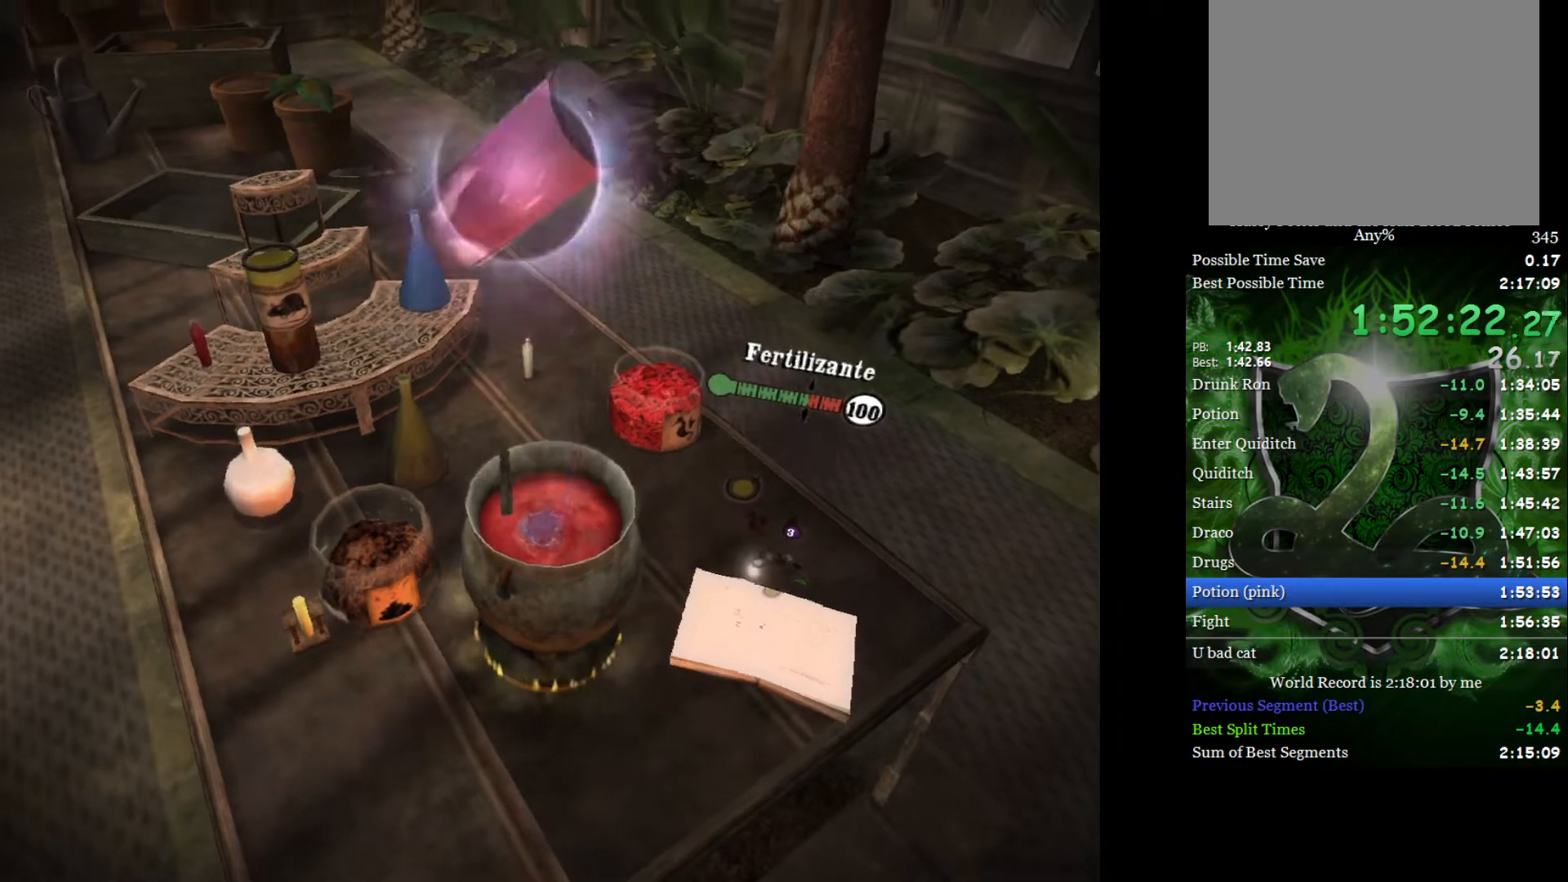
{"buttons": [], "left_stick": "right", "right_stick": "up-right", "events": [[50, "right_stick", "up-left"], [117, "R3", "down"], [133, "right_stick", "down-left"], [167, "R3", "up"], [183, "right_stick", "down-right"], [283, "right_stick", "up-left"], [367, "right_stick", "down-left"], [400, "left_stick", "right"], [417, "right_stick", "down-right"], [483, "right_stick", "up-right"]]}
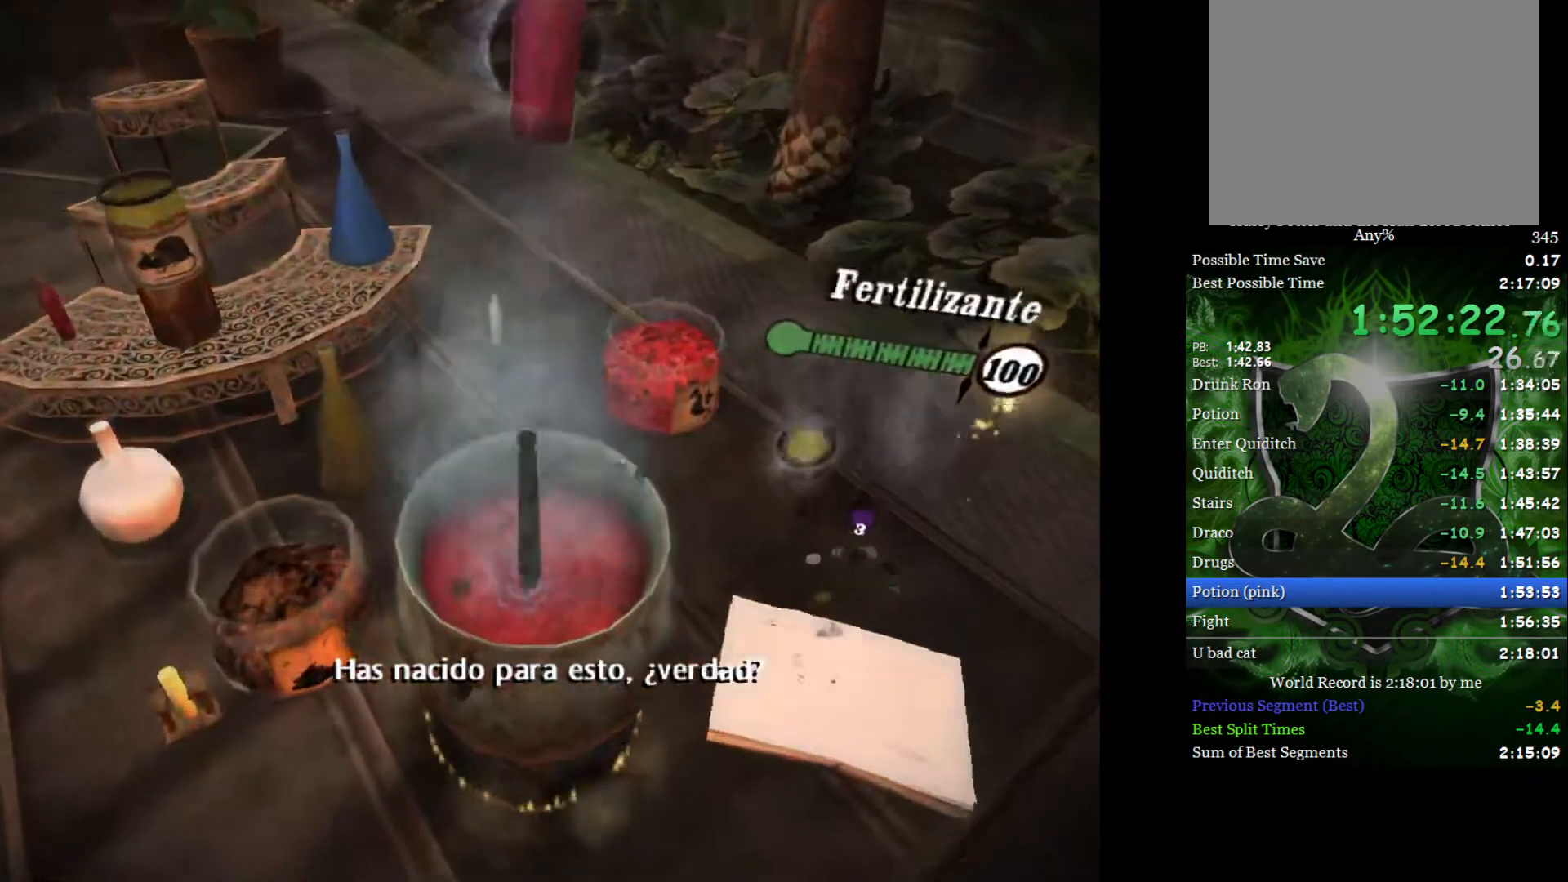
{"buttons": [], "left_stick": "center", "right_stick": "up-left", "events": [[33, "left_stick", "center"], [33, "right_stick", "up-left"], [117, "right_stick", "down"], [183, "right_stick", "right"], [250, "right_stick", "up"], [300, "right_stick", "left"], [350, "right_stick", "down"], [400, "right_stick", "right"], [483, "right_stick", "up-left"]]}
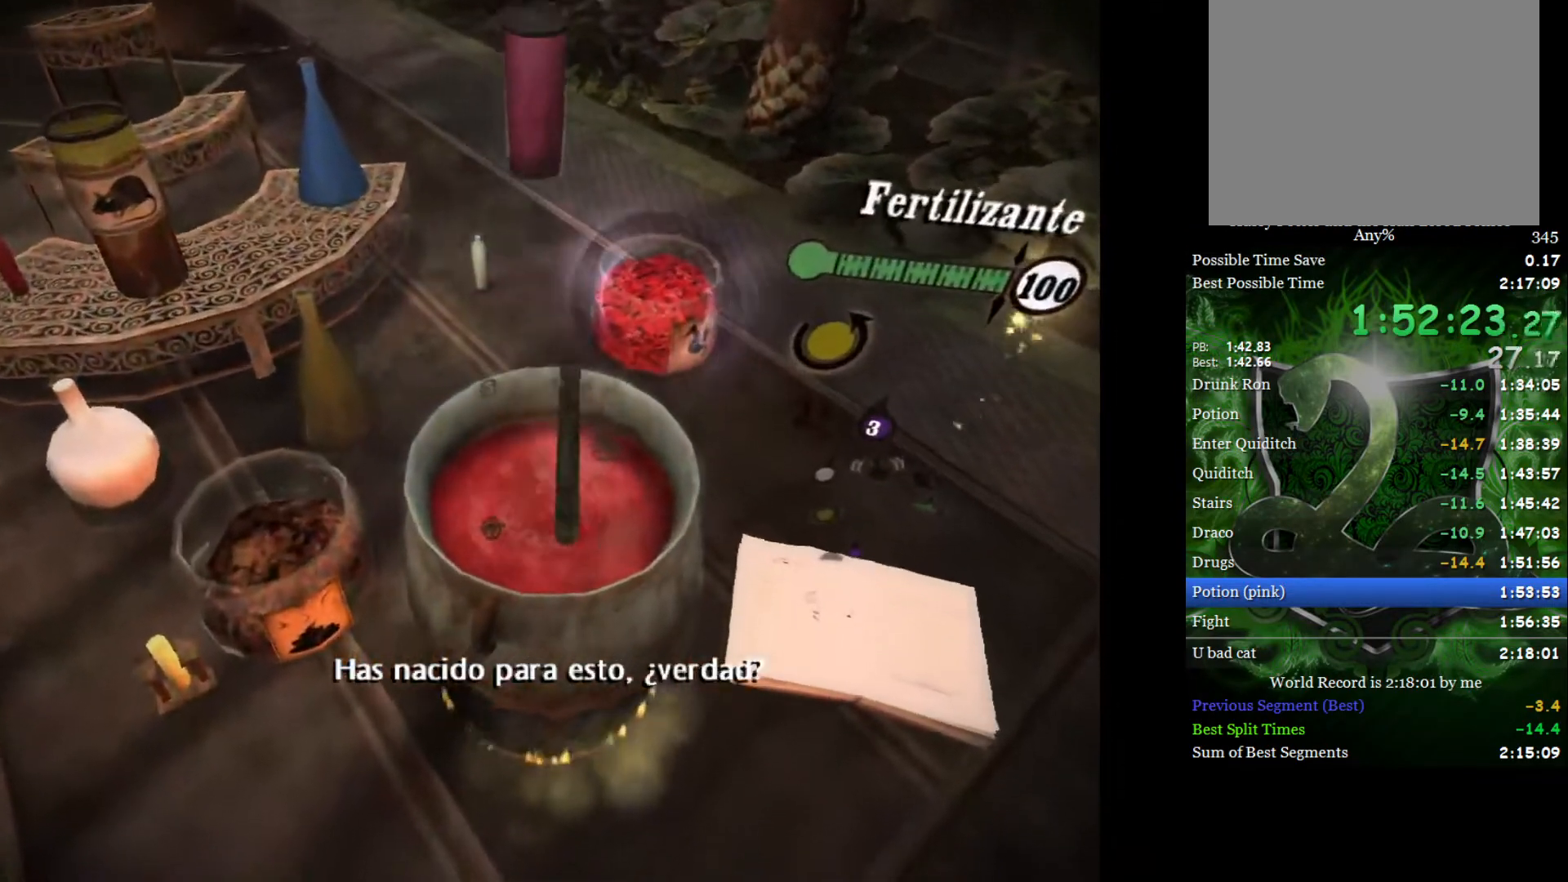
{"buttons": [], "left_stick": "center", "right_stick": "down-left", "events": [[33, "right_stick", "down-left"], [83, "right_stick", "down-right"], [167, "right_stick", "up-right"], [217, "right_stick", "up-left"], [317, "right_stick", "down-right"], [433, "right_stick", "up-left"], [500, "right_stick", "down-left"]]}
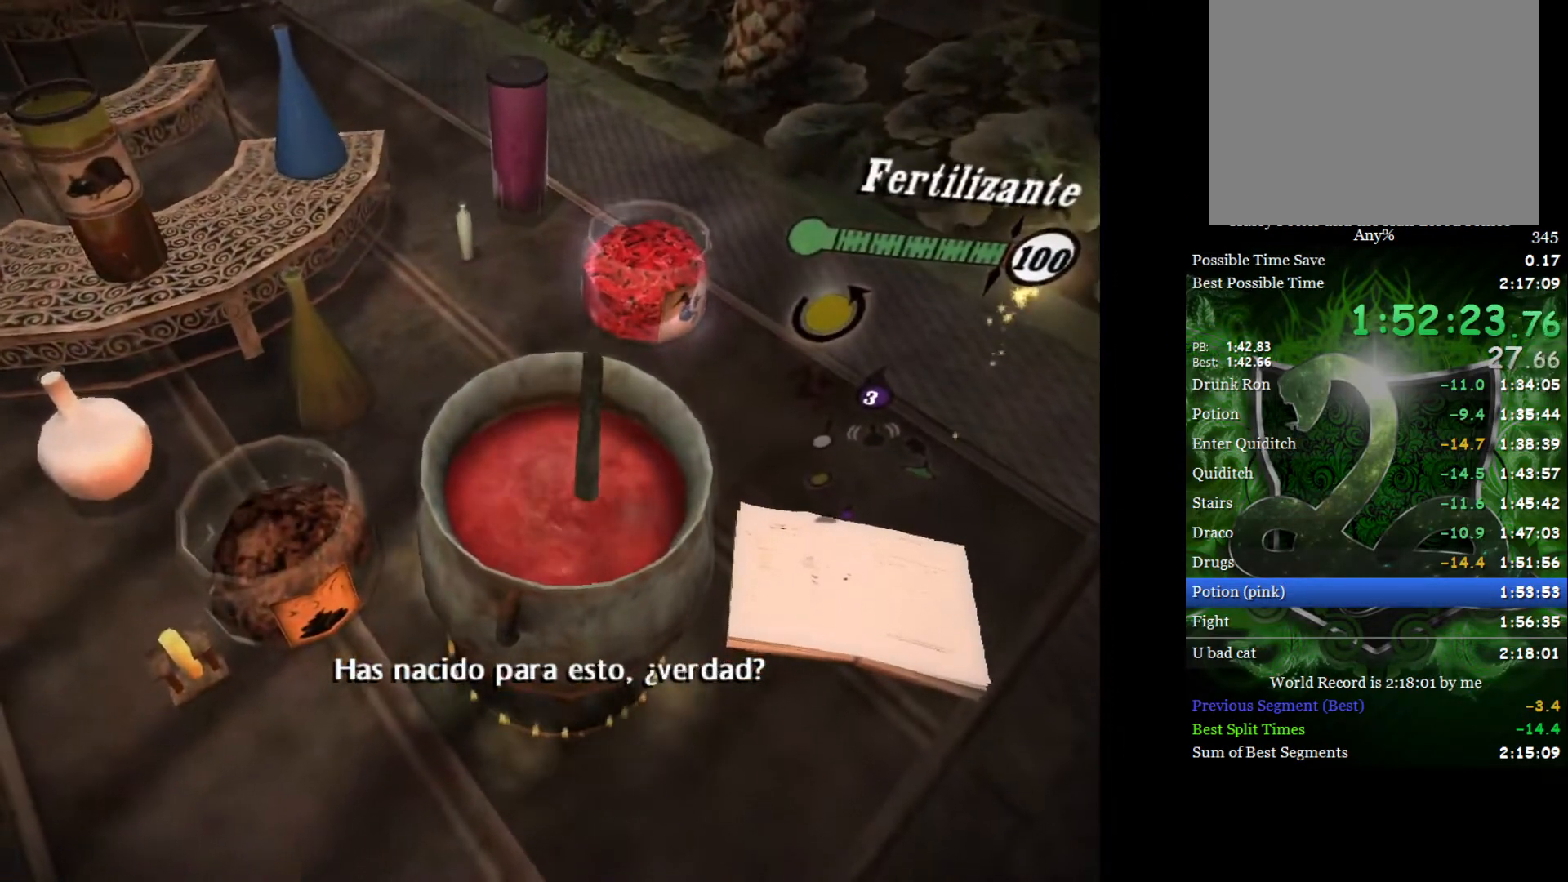
{"buttons": [], "left_stick": "center", "right_stick": "down-right", "events": [[50, "right_stick", "down-right"], [100, "right_stick", "up-right"], [167, "right_stick", "up-left"], [217, "right_stick", "down-left"], [267, "right_stick", "down-right"], [367, "right_stick", "up-left"], [417, "right_stick", "down-left"], [467, "right_stick", "down-right"]]}
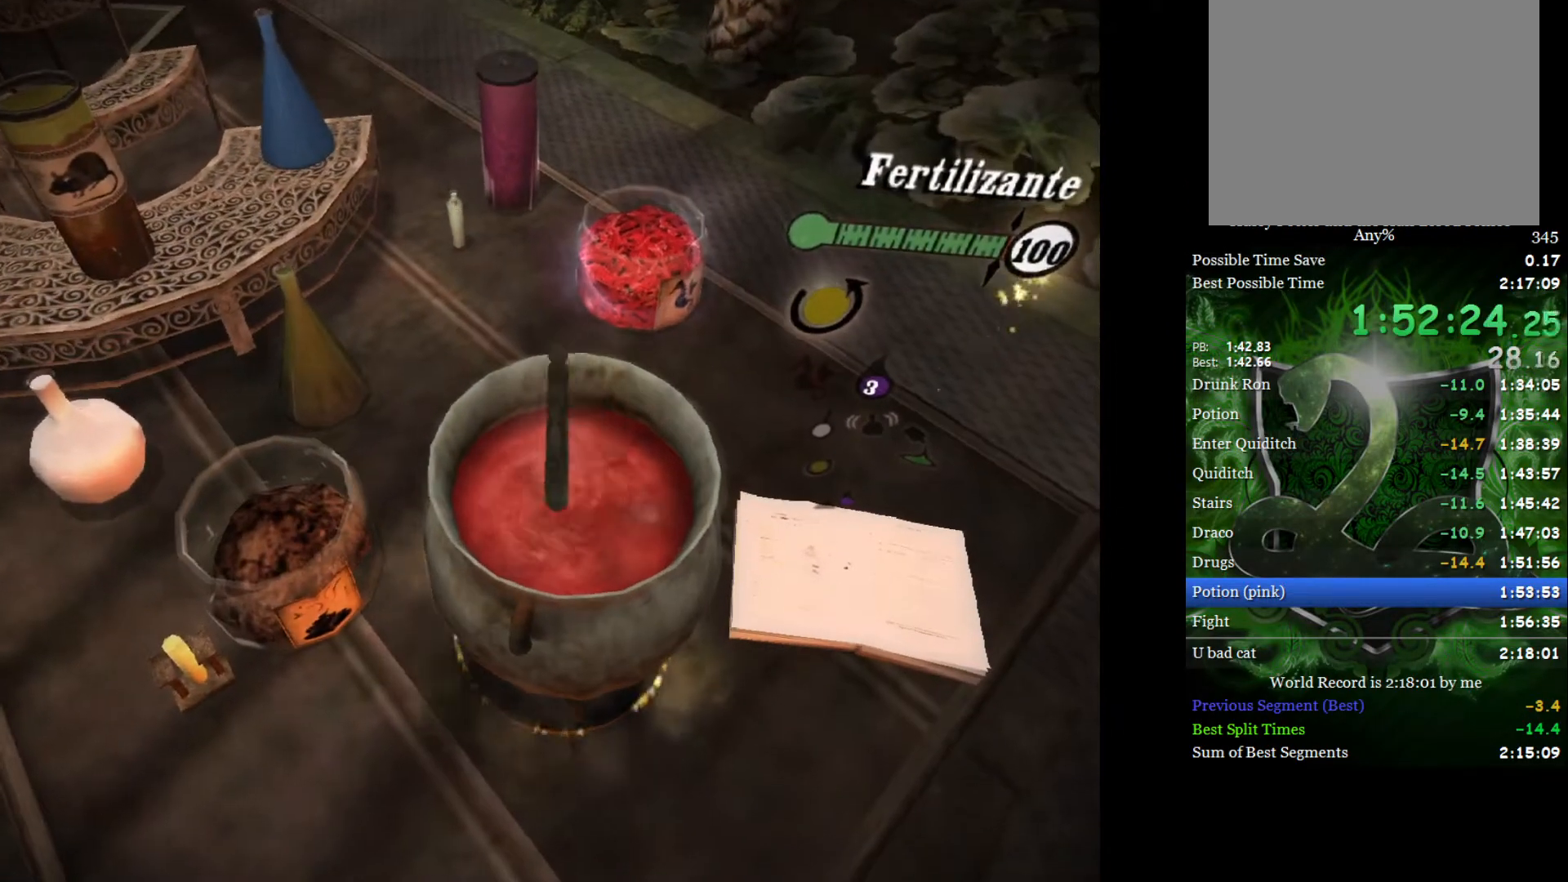
{"buttons": [], "left_stick": "center", "right_stick": "up-right", "events": [[33, "right_stick", "up-right"], [83, "right_stick", "up-left"], [150, "right_stick", "down-left"], [200, "right_stick", "down-right"], [250, "right_stick", "up-right"], [300, "right_stick", "up-left"], [350, "right_stick", "down-left"], [417, "right_stick", "down-right"], [500, "right_stick", "up-right"]]}
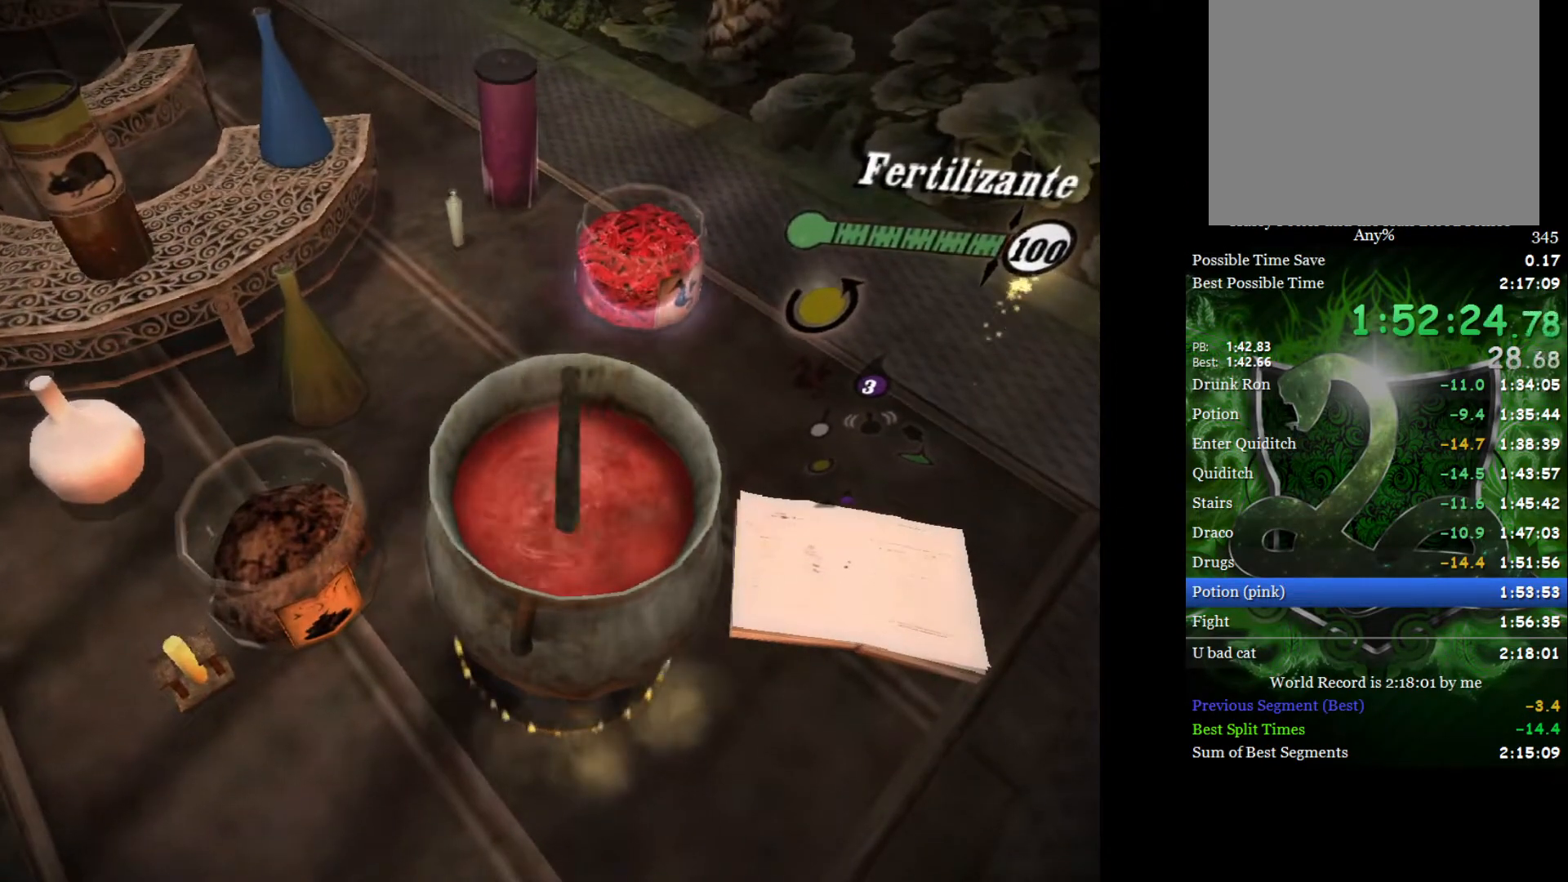
{"buttons": [], "left_stick": "center", "right_stick": "up-left", "events": [[83, "right_stick", "down-left"], [150, "right_stick", "down-right"], [200, "right_stick", "up-right"], [250, "right_stick", "up-left"], [317, "right_stick", "down-left"], [367, "right_stick", "down-right"], [467, "right_stick", "up-left"]]}
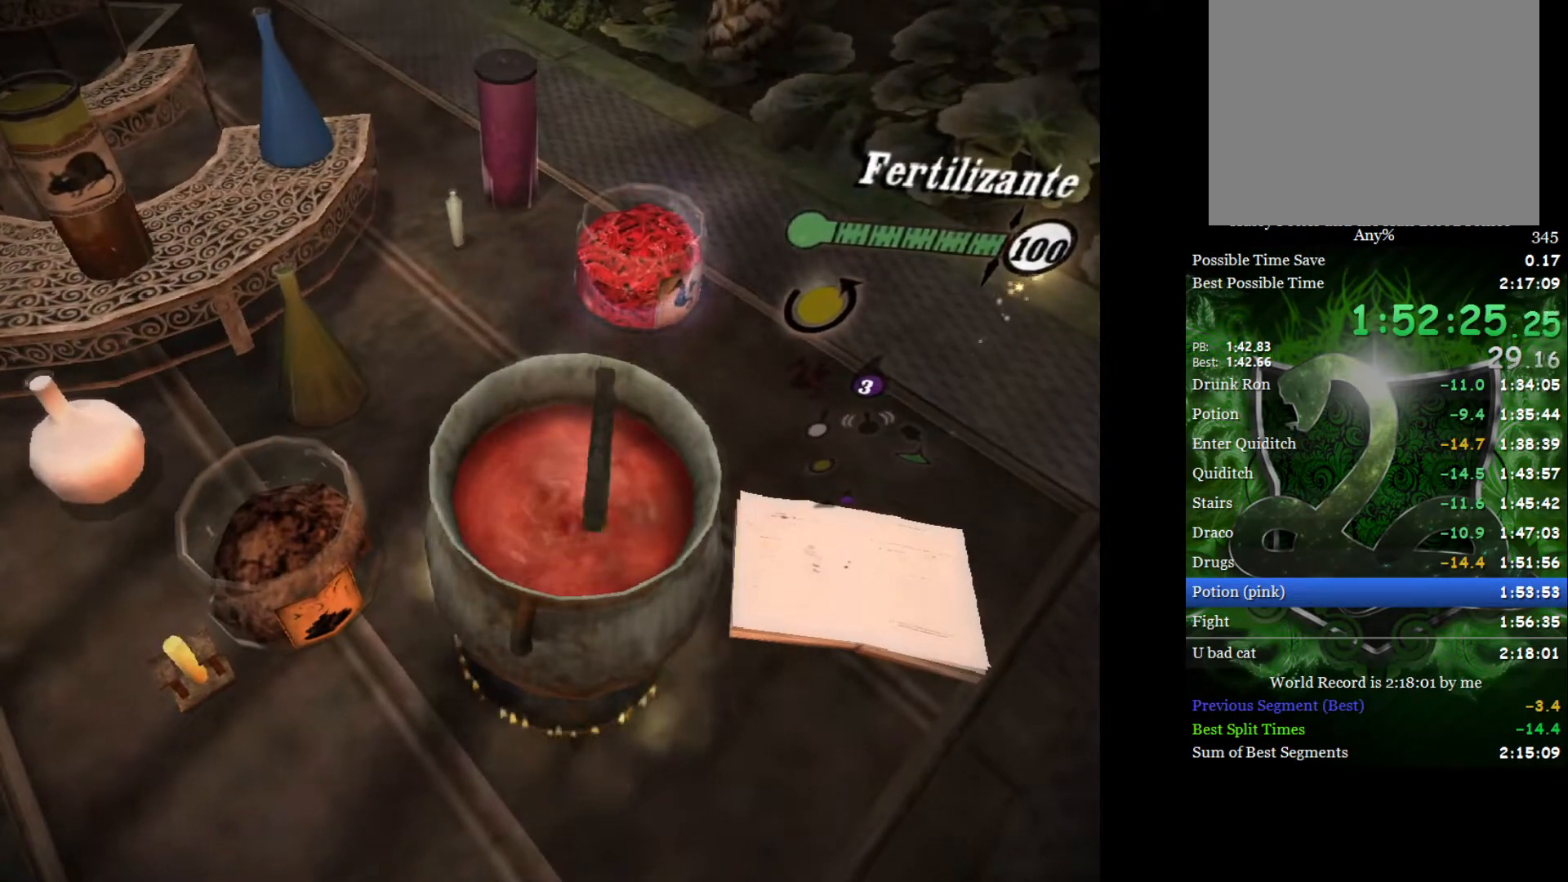
{"buttons": [], "left_stick": "center", "right_stick": "down-left", "events": [[83, "right_stick", "down-right"], [167, "right_stick", "up-right"], [217, "right_stick", "up-left"], [283, "right_stick", "down-left"], [333, "right_stick", "down-right"], [383, "right_stick", "up-right"], [450, "right_stick", "up-left"], [500, "right_stick", "down-left"]]}
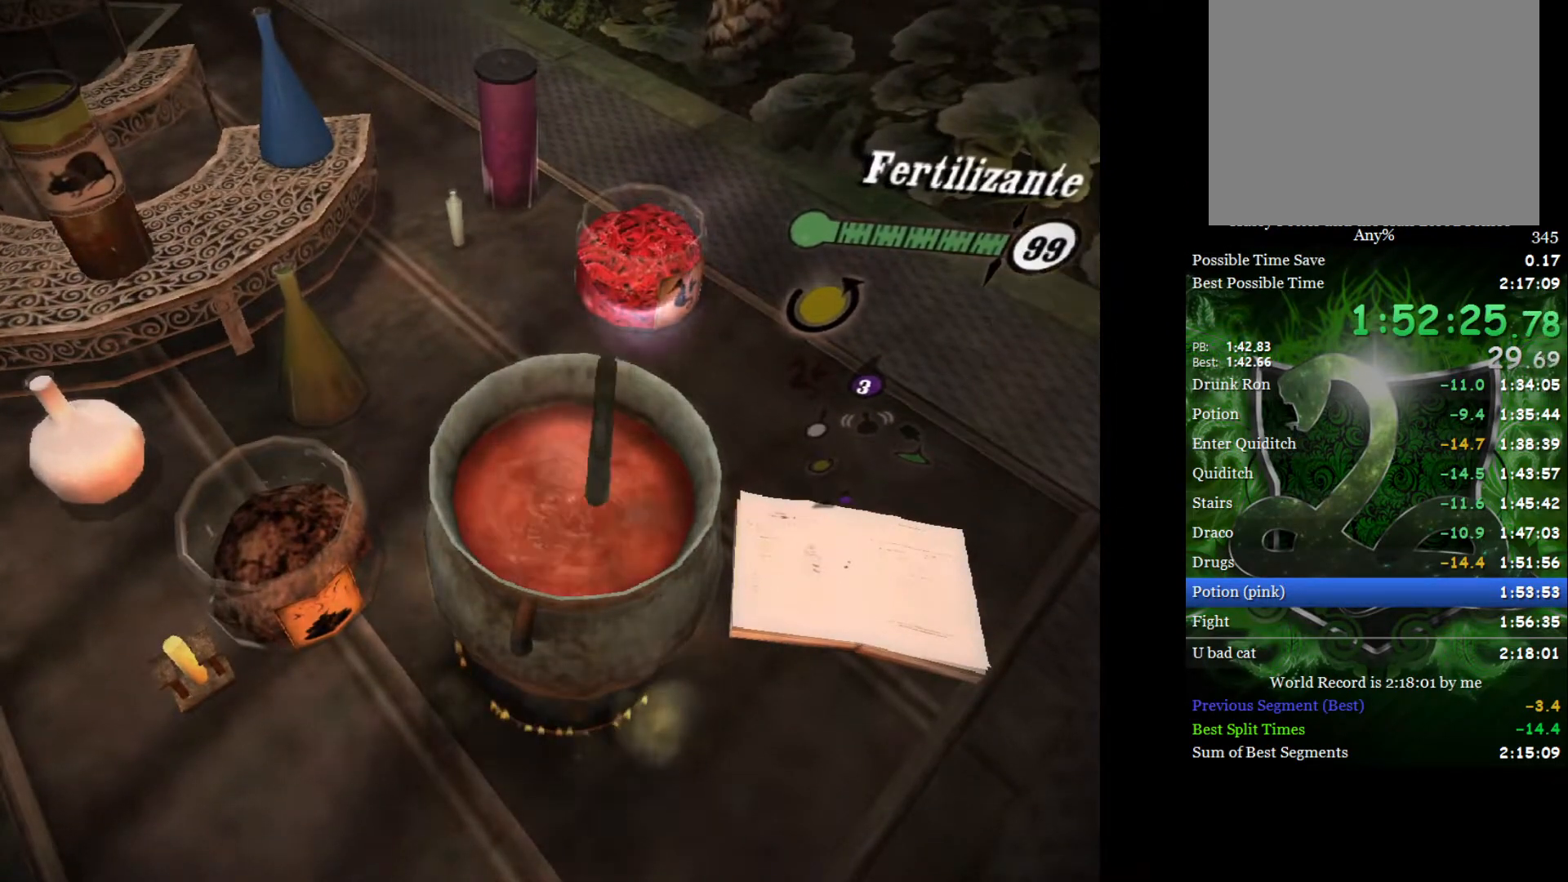
{"buttons": [], "left_stick": "center", "right_stick": "down", "events": [[50, "right_stick", "down-right"], [117, "right_stick", "up-right"], [167, "right_stick", "up-left"], [267, "right_stick", "down-right"], [333, "right_stick", "up-right"], [400, "right_stick", "up-left"], [483, "right_stick", "down"]]}
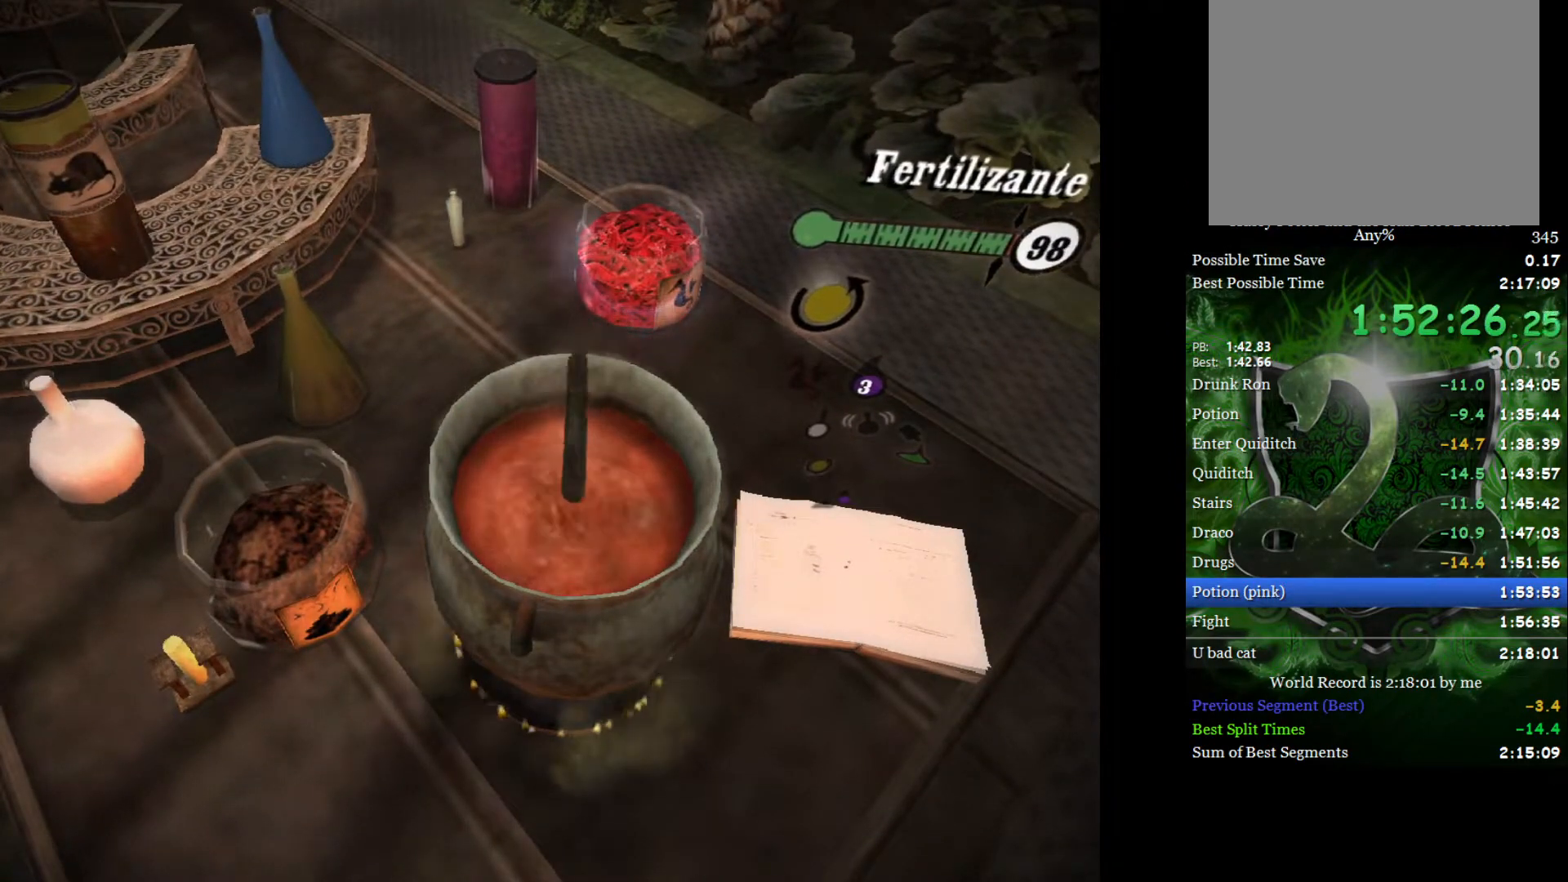
{"buttons": [], "left_stick": "center", "right_stick": "right", "events": [[17, "right_stick", "down-right"], [83, "right_stick", "up-right"], [133, "right_stick", "up-left"], [200, "right_stick", "down"], [267, "right_stick", "right"], [333, "right_stick", "up"], [383, "right_stick", "left"], [450, "right_stick", "down"], [500, "right_stick", "right"]]}
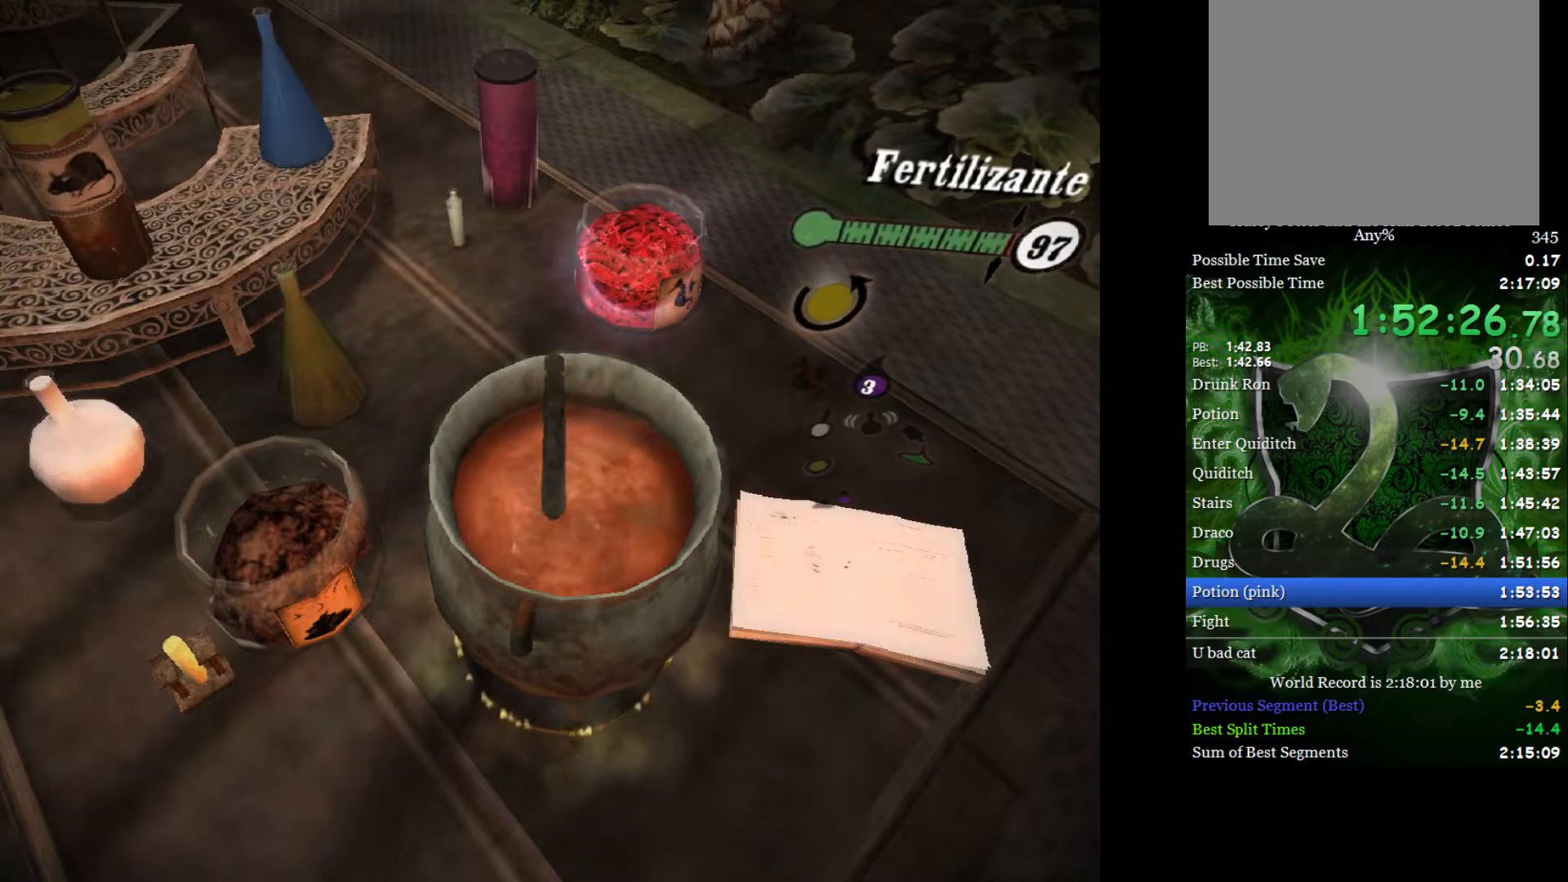
{"buttons": [], "left_stick": "center", "right_stick": "up-right", "events": [[67, "right_stick", "up"], [117, "right_stick", "left"], [183, "right_stick", "down-right"], [267, "right_stick", "up-right"], [317, "right_stick", "up-left"], [367, "right_stick", "down-left"], [417, "right_stick", "down-right"], [483, "right_stick", "up-right"]]}
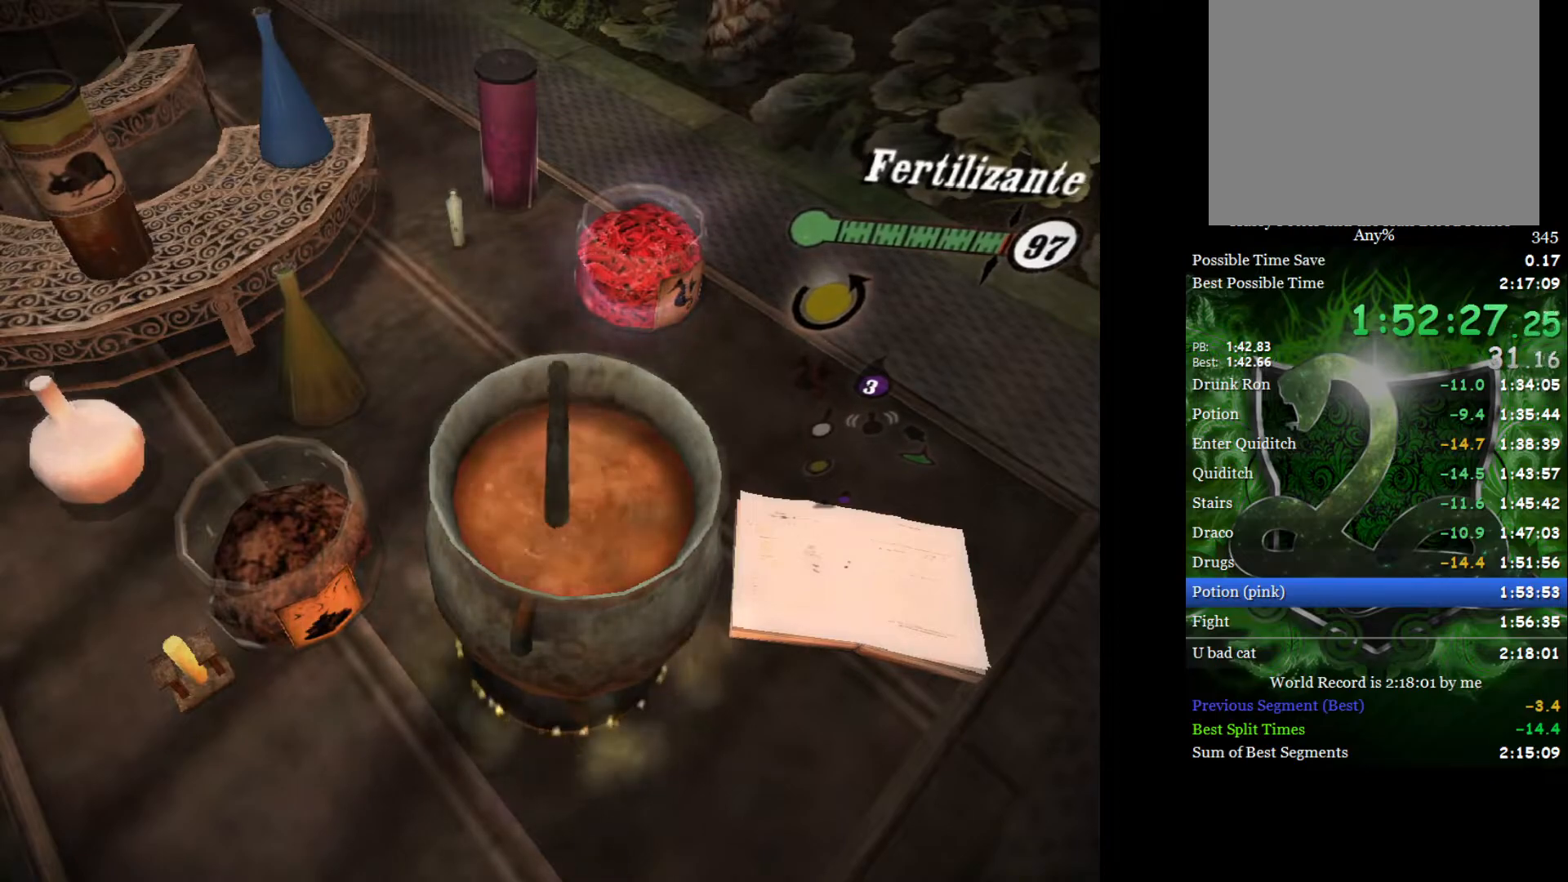
{"buttons": [], "left_stick": "center", "right_stick": "up-left", "events": [[33, "right_stick", "up-left"], [83, "right_stick", "down-left"], [150, "right_stick", "down-right"], [267, "right_stick", "up-left"], [350, "right_stick", "down-right"], [417, "right_stick", "up-right"], [467, "right_stick", "up-left"]]}
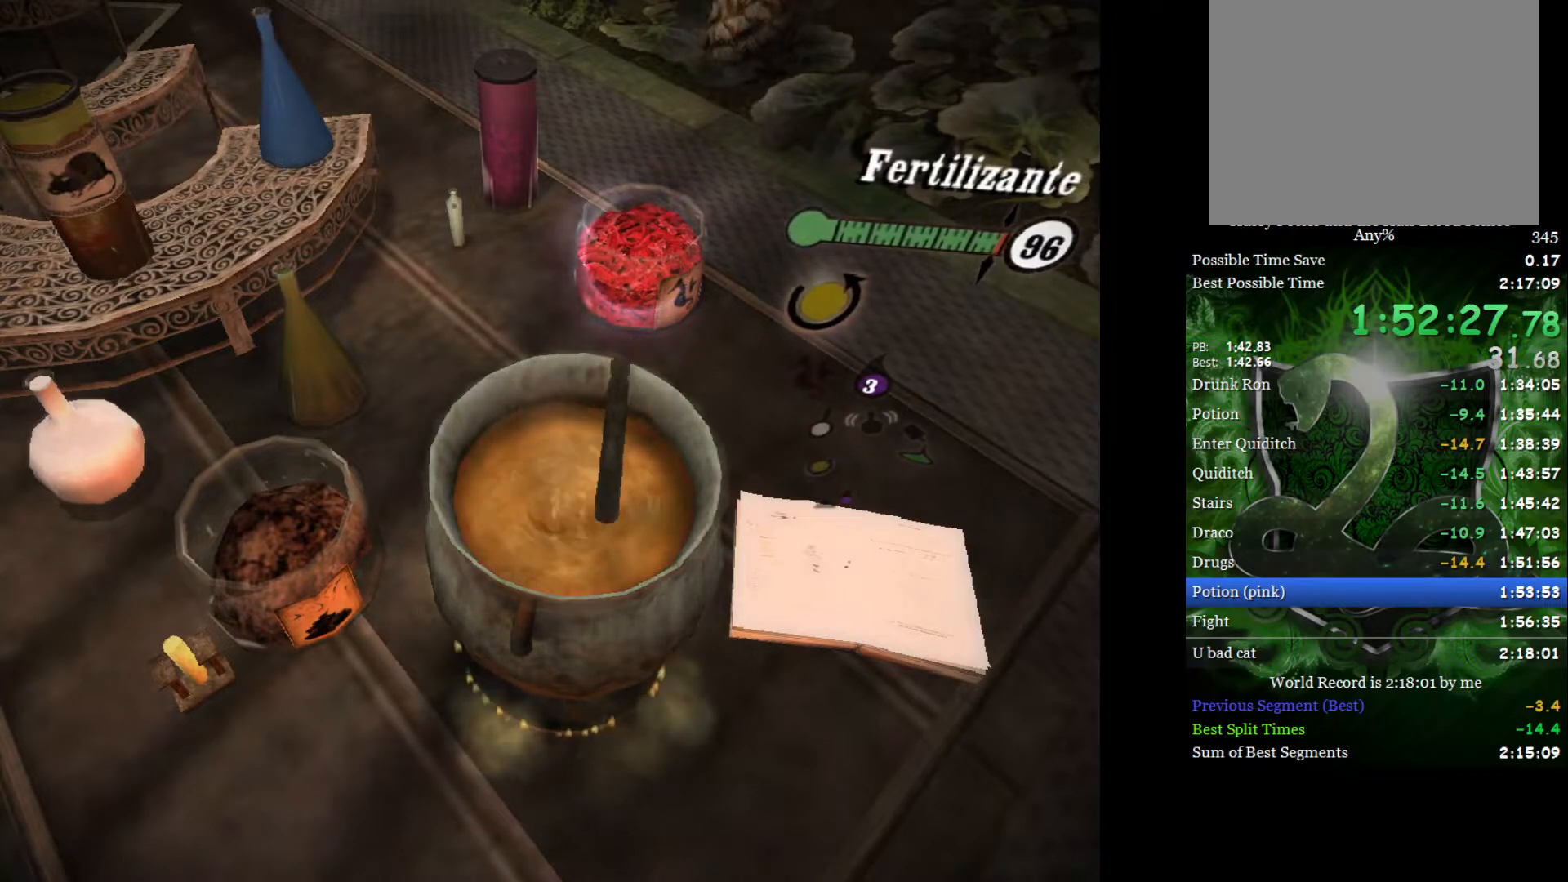
{"buttons": [], "left_stick": "center", "right_stick": "down-left", "events": [[33, "right_stick", "down-left"], [83, "right_stick", "down-right"], [150, "right_stick", "up-right"], [217, "right_stick", "up-left"], [267, "right_stick", "down-left"], [317, "right_stick", "down-right"], [383, "right_stick", "up-right"], [433, "right_stick", "up-left"], [483, "right_stick", "down-left"]]}
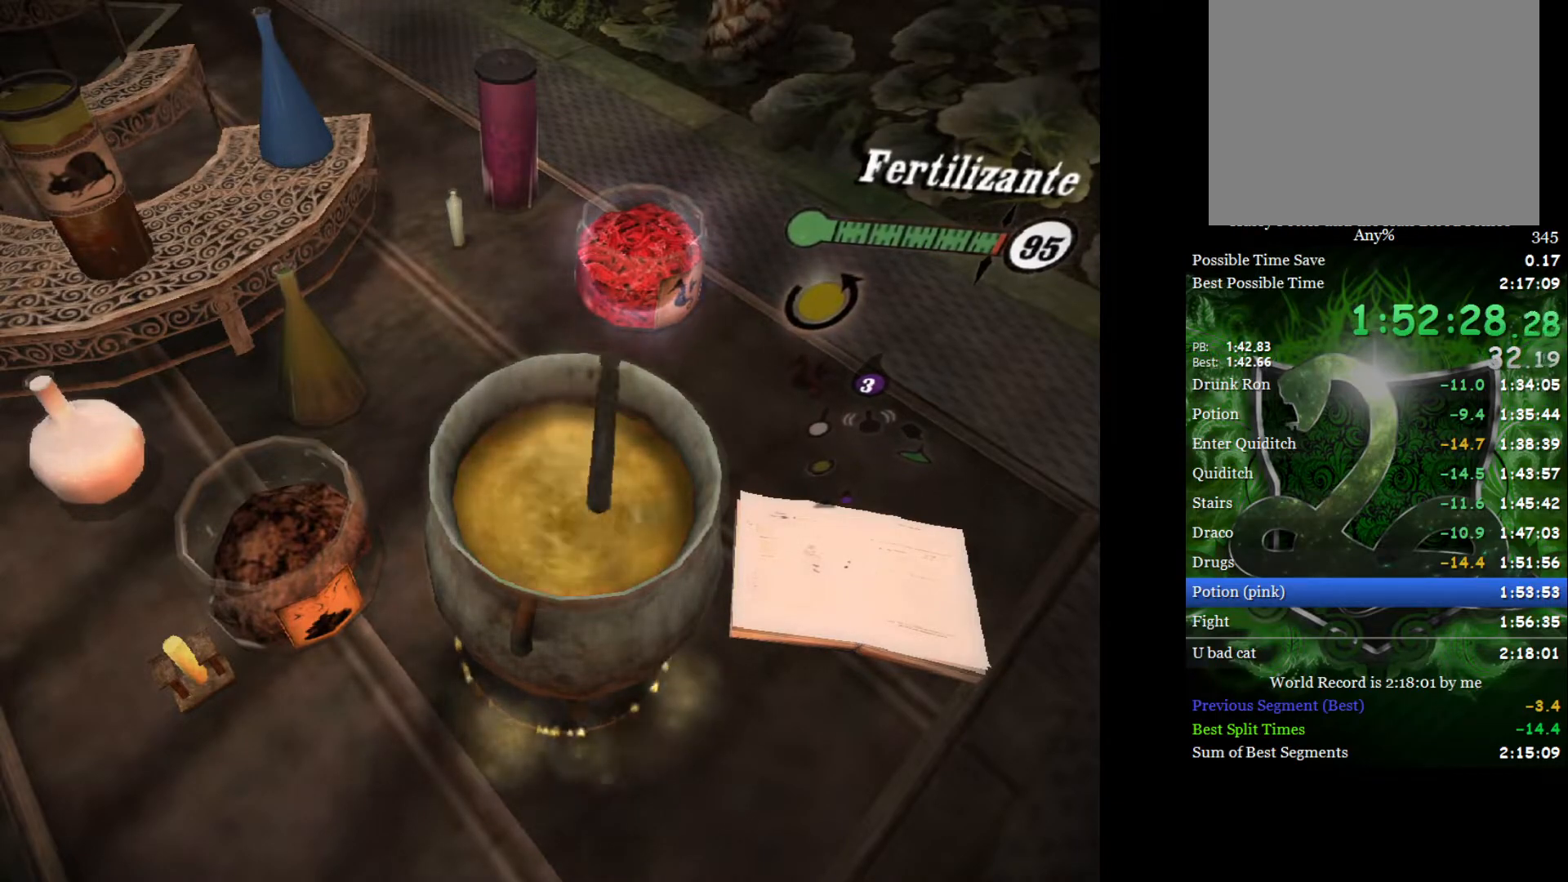
{"buttons": [], "left_stick": "center", "right_stick": "down-right", "events": [[33, "right_stick", "down-right"], [150, "right_stick", "up-left"], [200, "right_stick", "down-left"], [250, "right_stick", "down-right"], [317, "right_stick", "up-right"], [367, "right_stick", "up-left"], [417, "right_stick", "down-left"], [483, "right_stick", "down-right"]]}
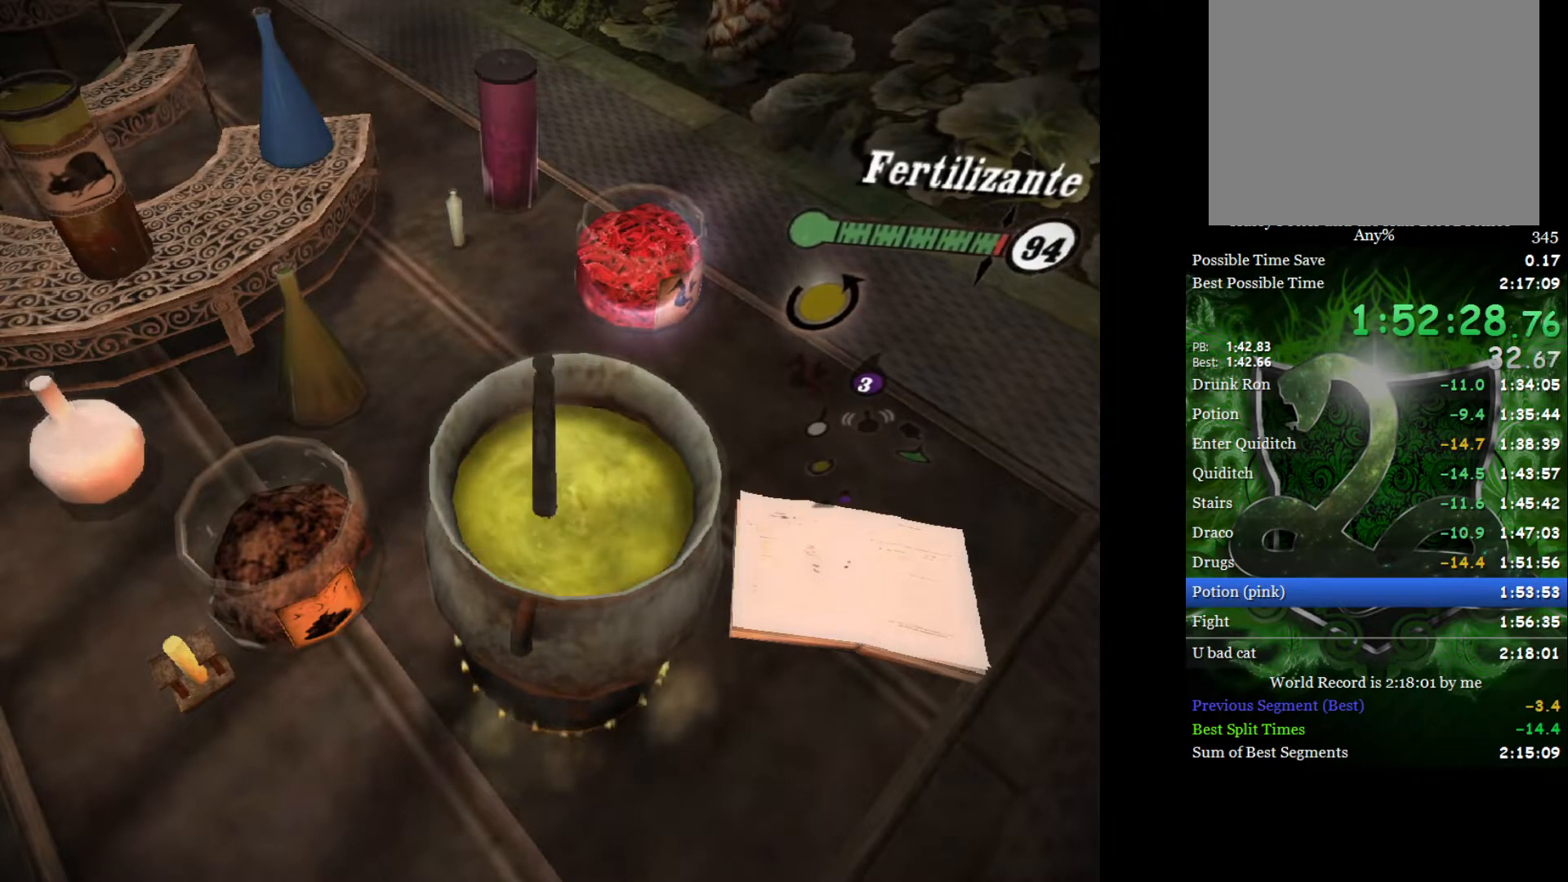
{"buttons": [], "left_stick": "down", "right_stick": "center", "events": [[50, "right_stick", "up-right"], [100, "right_stick", "up-left"], [183, "right_stick", "center"], [233, "A", "down"], [300, "A", "up"], [367, "left_stick", "down"]]}
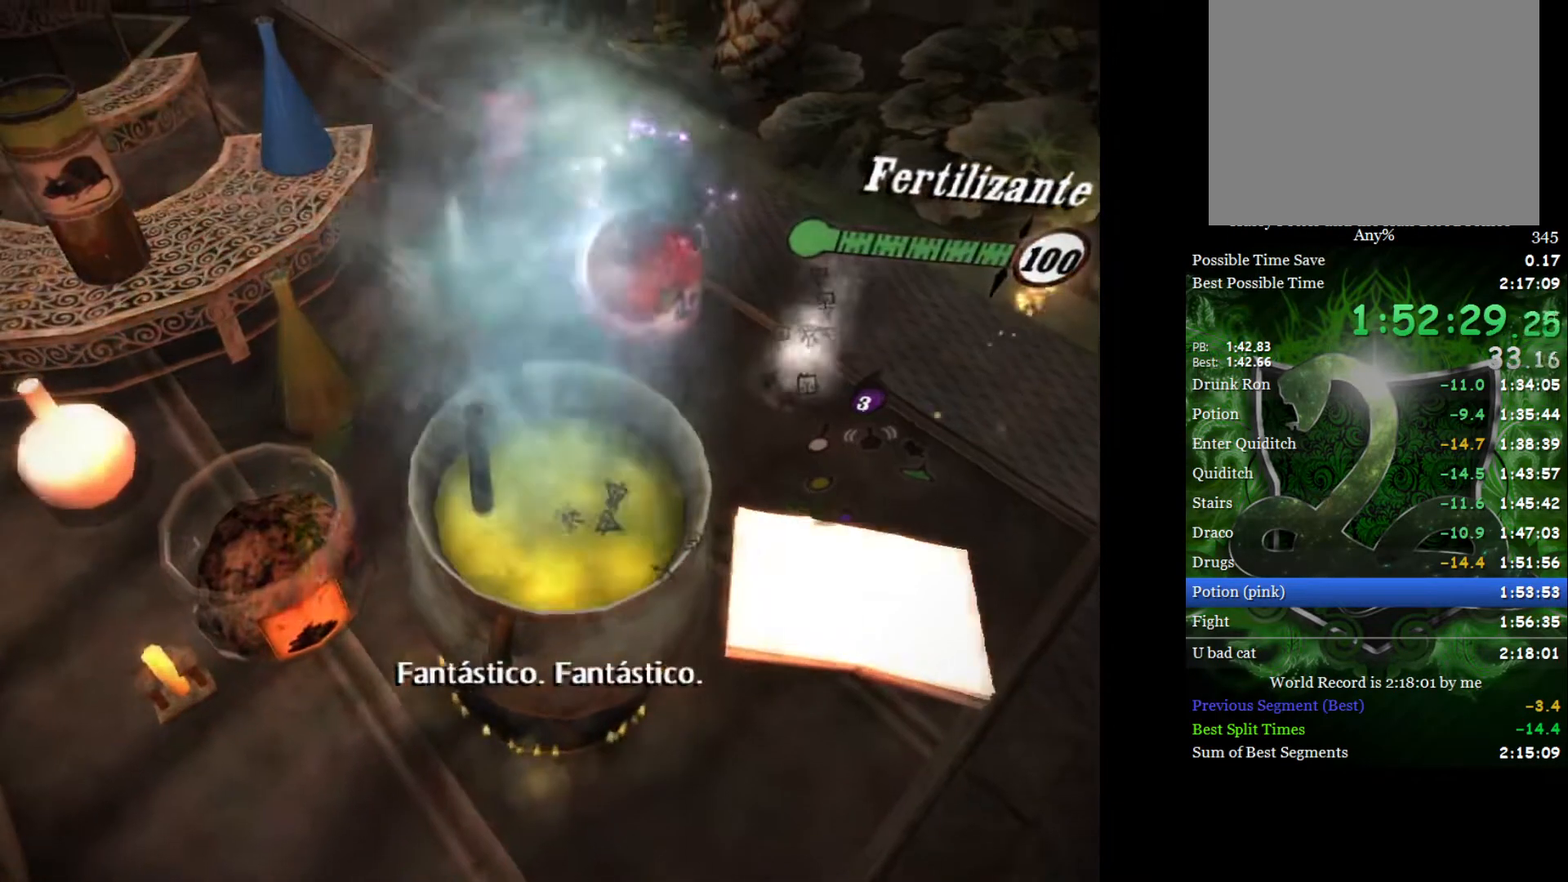
{"buttons": [], "left_stick": "down", "right_stick": "center", "events": []}
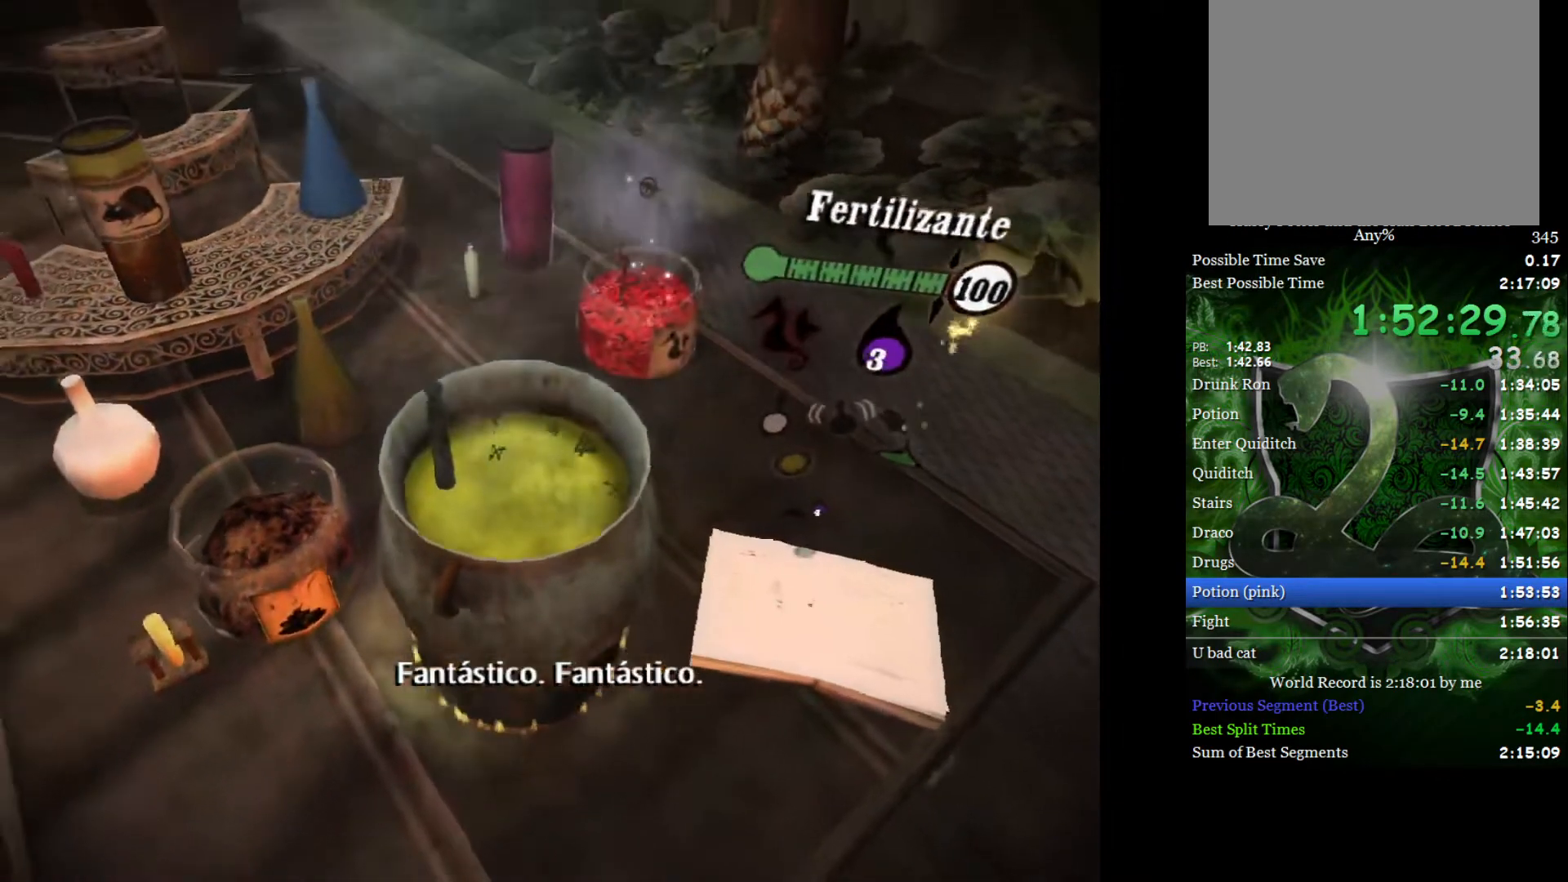
{"buttons": [], "left_stick": "down", "right_stick": "center", "events": [[100, "left_stick", "center"], [133, "A", "down"], [217, "A", "up"], [283, "A", "down"], [333, "A", "up"], [483, "left_stick", "down"]]}
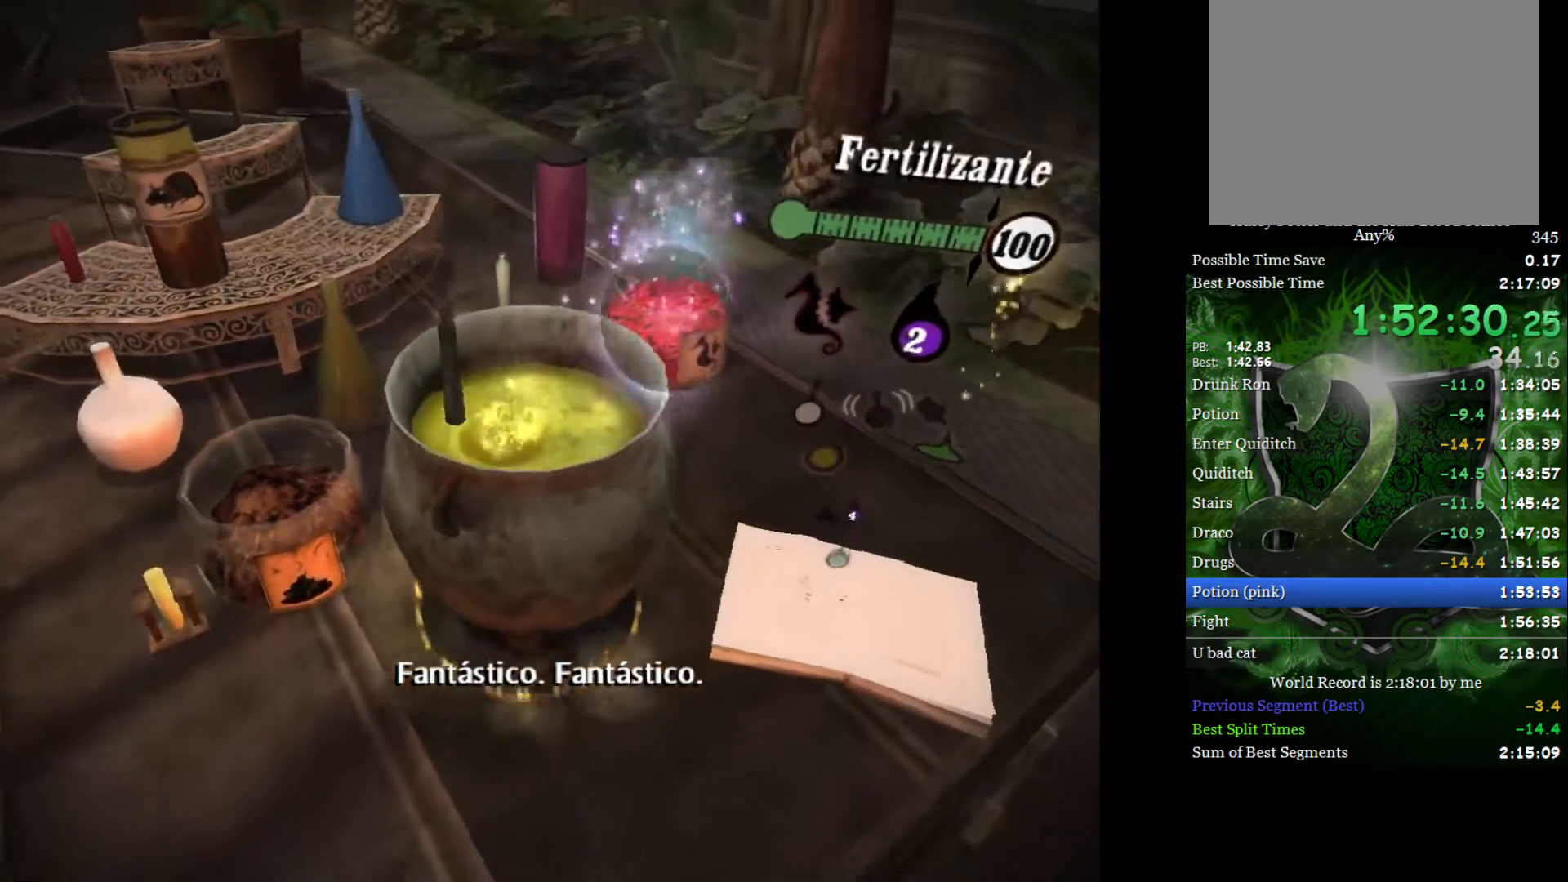
{"buttons": [], "left_stick": "down-left", "right_stick": "center", "events": [[417, "left_stick", "down-left"]]}
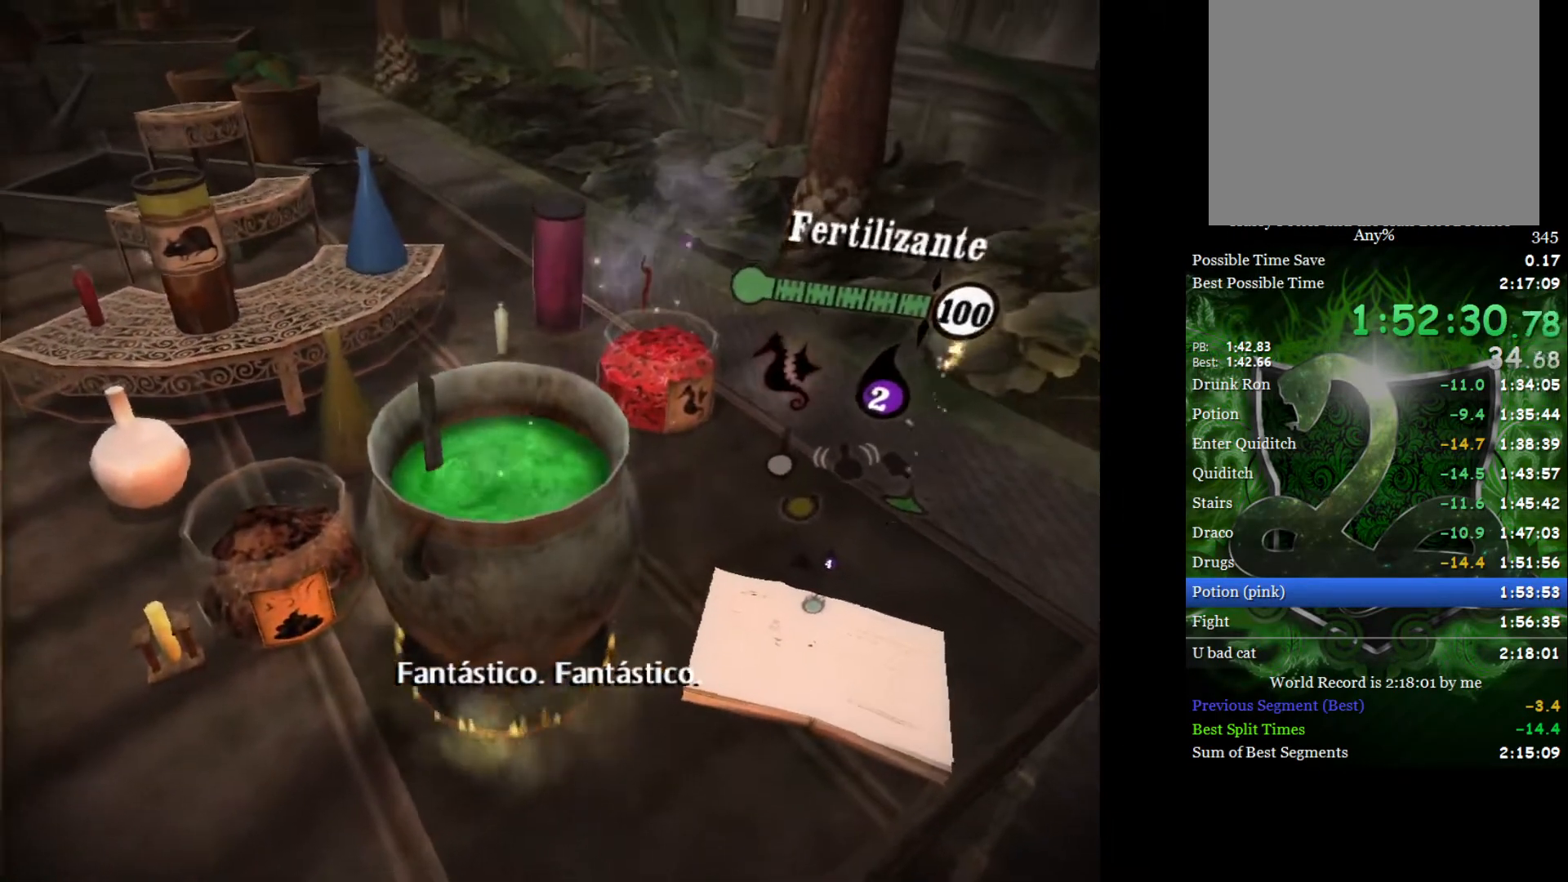
{"buttons": [], "left_stick": "center", "right_stick": "center", "events": [[133, "left_stick", "center"], [183, "A", "down"], [267, "A", "up"], [333, "A", "down"], [383, "A", "up"]]}
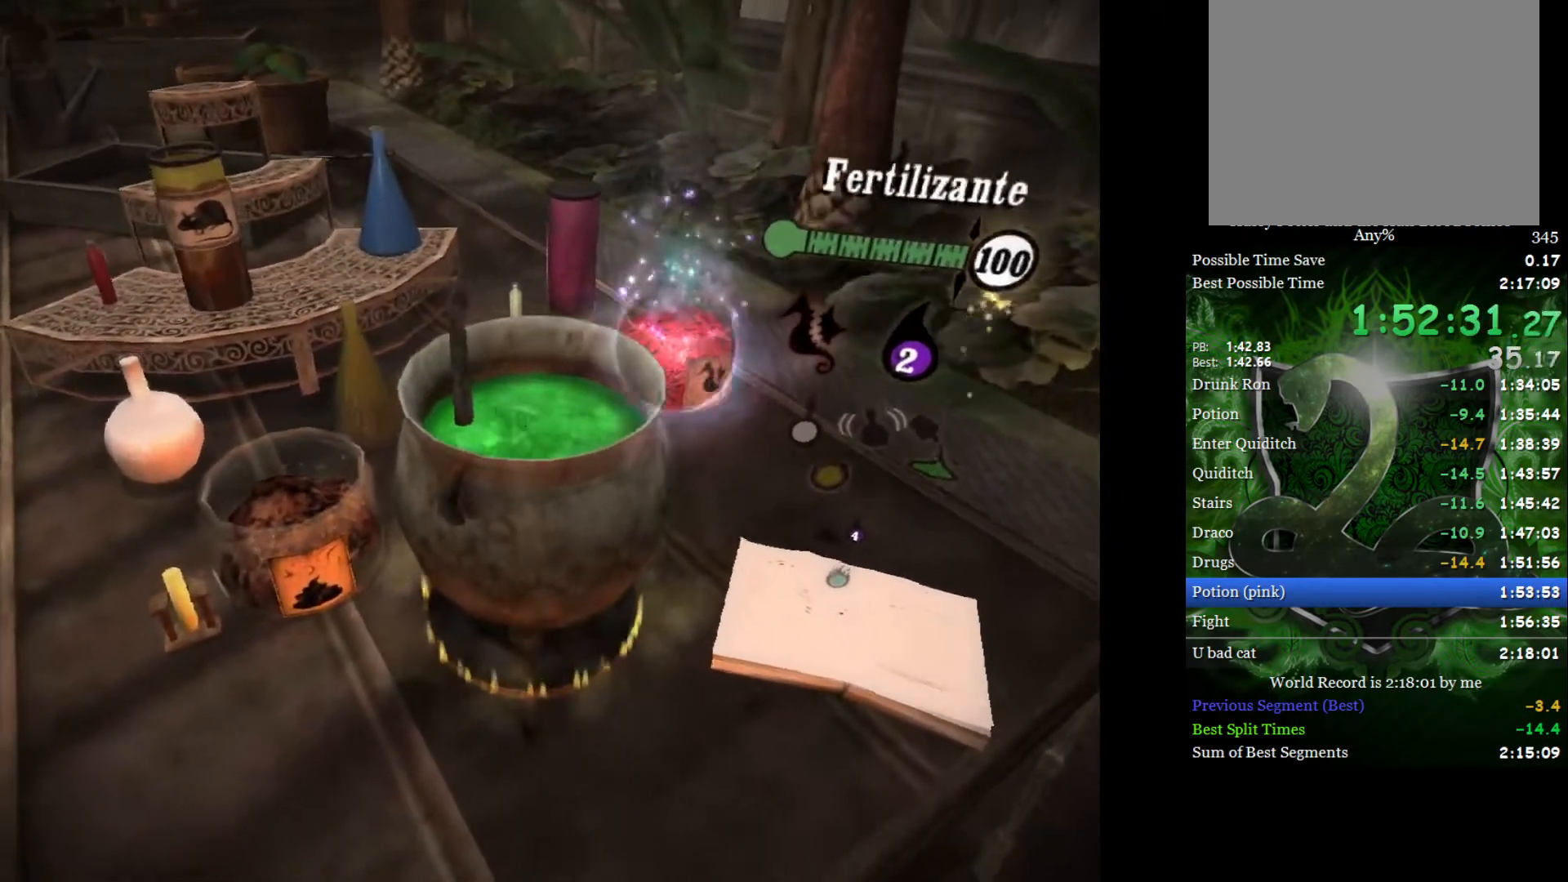
{"buttons": [], "left_stick": "down", "right_stick": "center", "events": [[17, "left_stick", "down"]]}